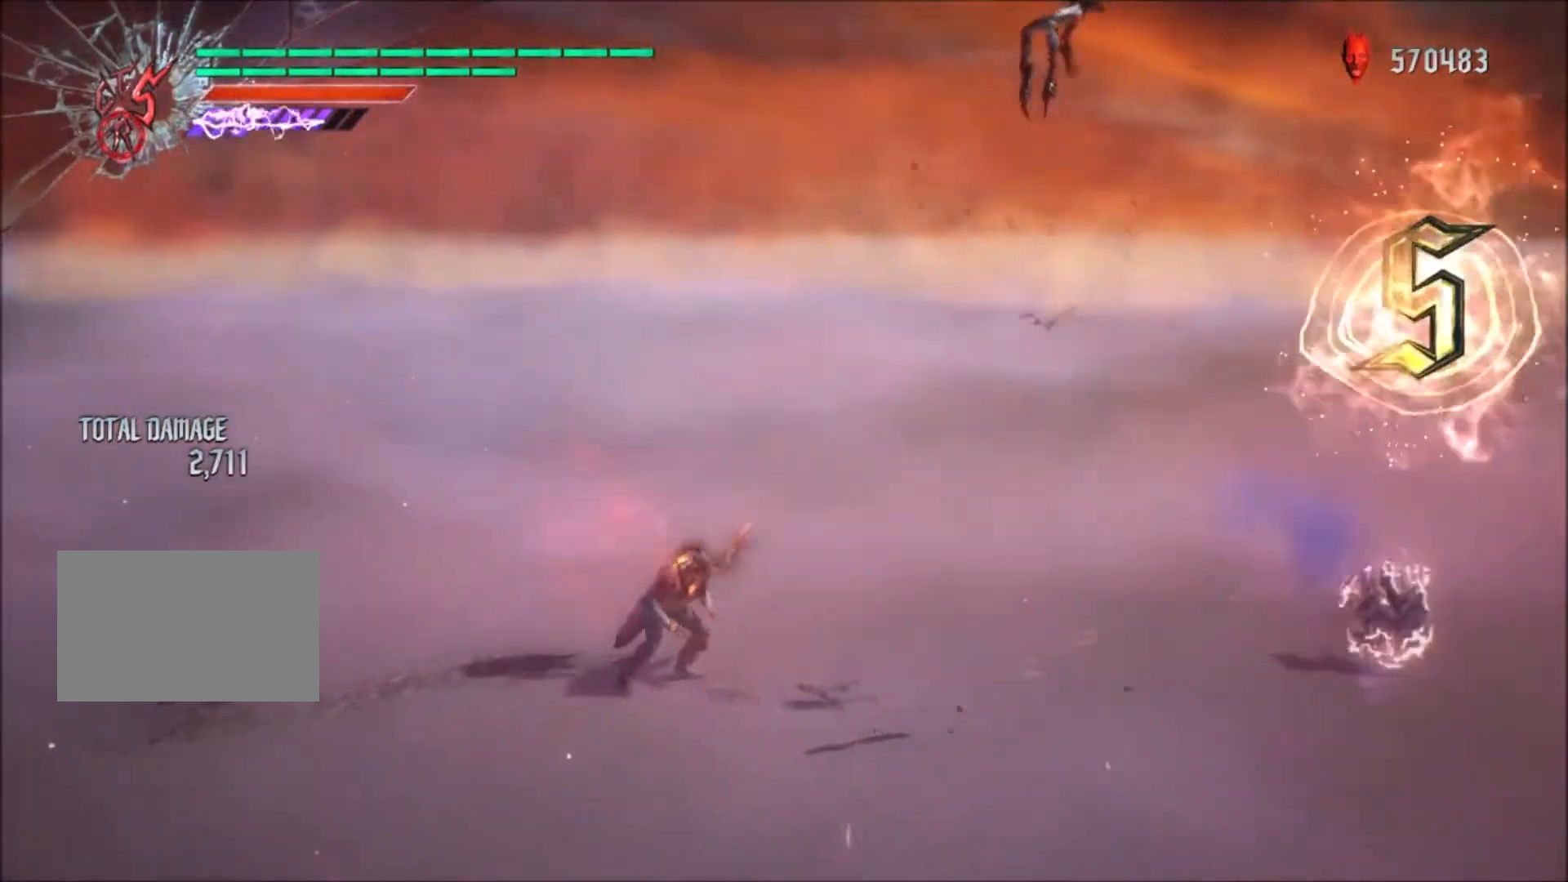
Gameplay with a controller (PlayStation layout); each line is a JSON object with the inputs held at the frame after it. "events" lists button and stick changes between this image and that frame as [ms after this image, input, new state], when the widget could be followed in between. Not read: L3 R3.
{"buttons": ["CIRCLE", "SQUARE", "R1"], "left_stick": "center", "right_stick": "center", "events": [[33, "CROSS", "down"], [200, "CROSS", "up"], [300, "SQUARE", "down"], [334, "CIRCLE", "down"]]}
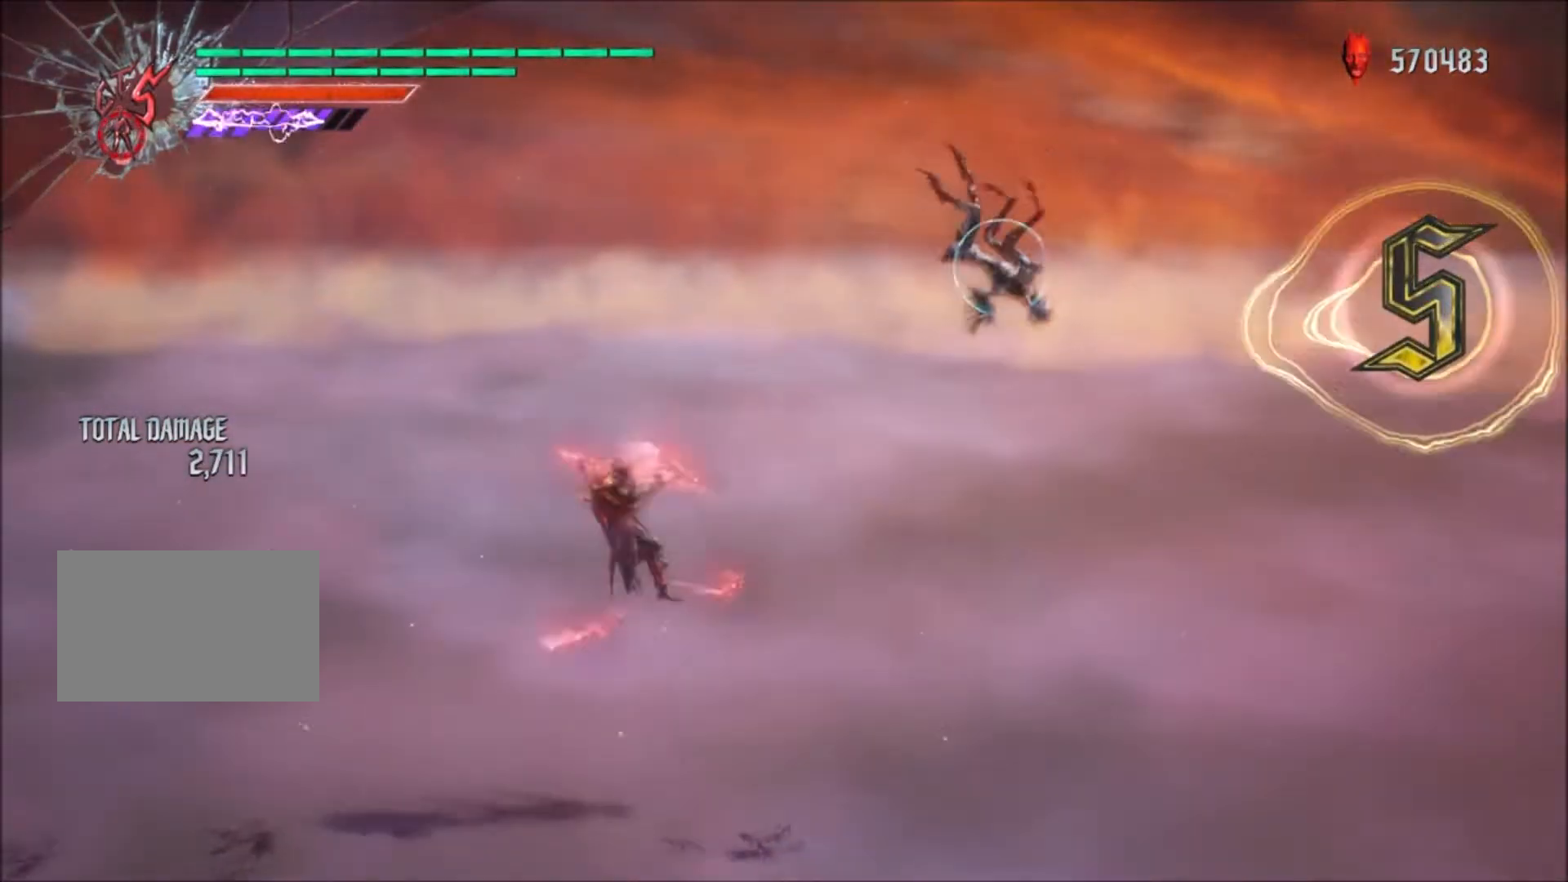
{"buttons": ["CIRCLE", "SQUARE", "R1"], "left_stick": "center", "right_stick": "center", "events": []}
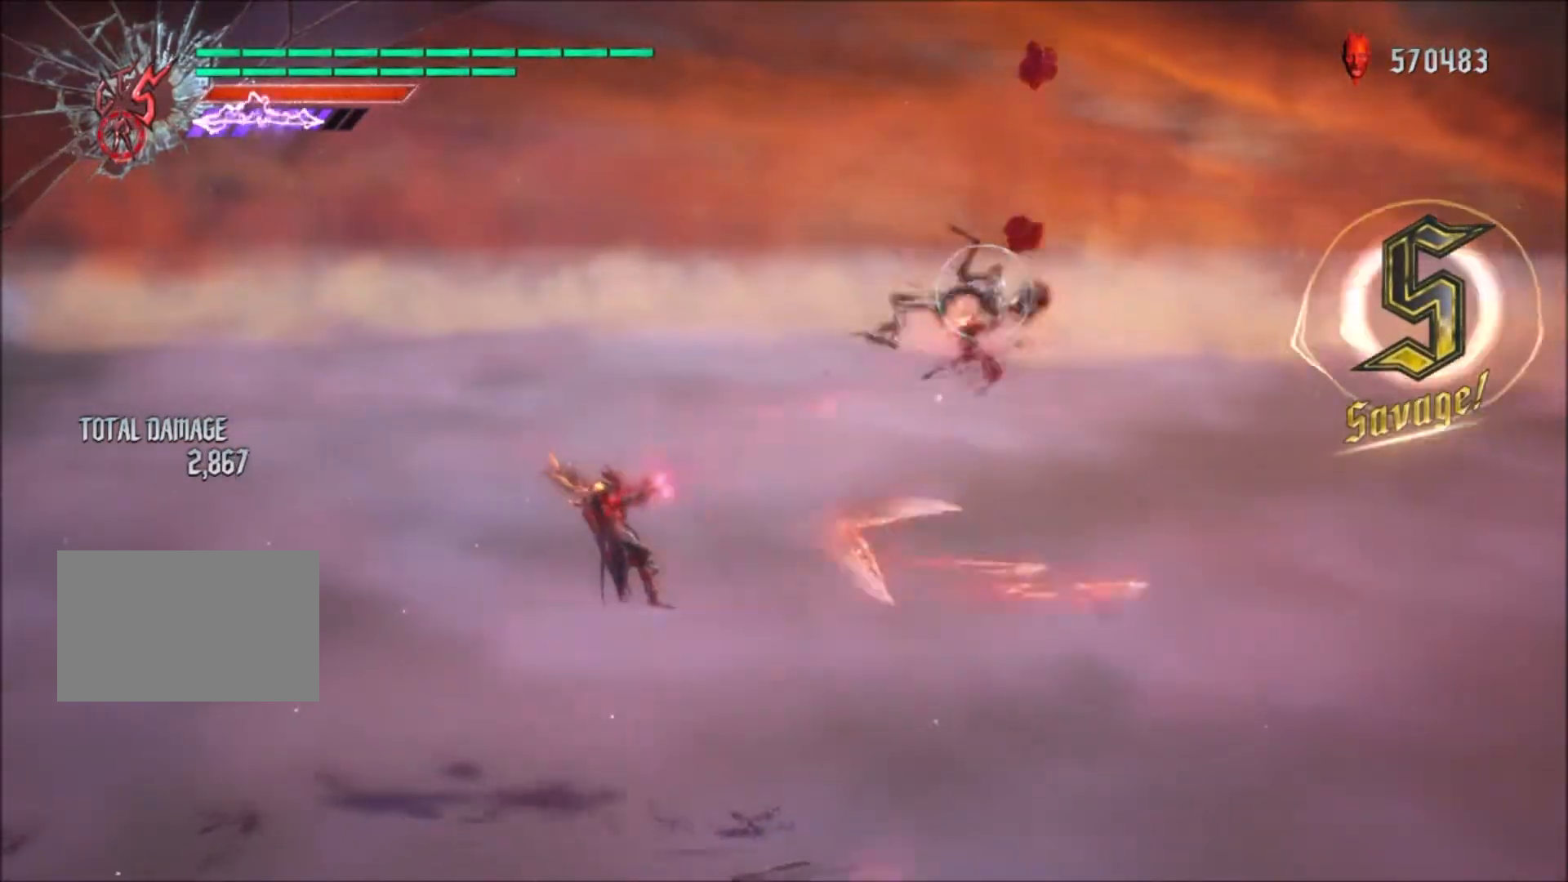
{"buttons": ["CIRCLE", "SQUARE", "R1"], "left_stick": "center", "right_stick": "center", "events": []}
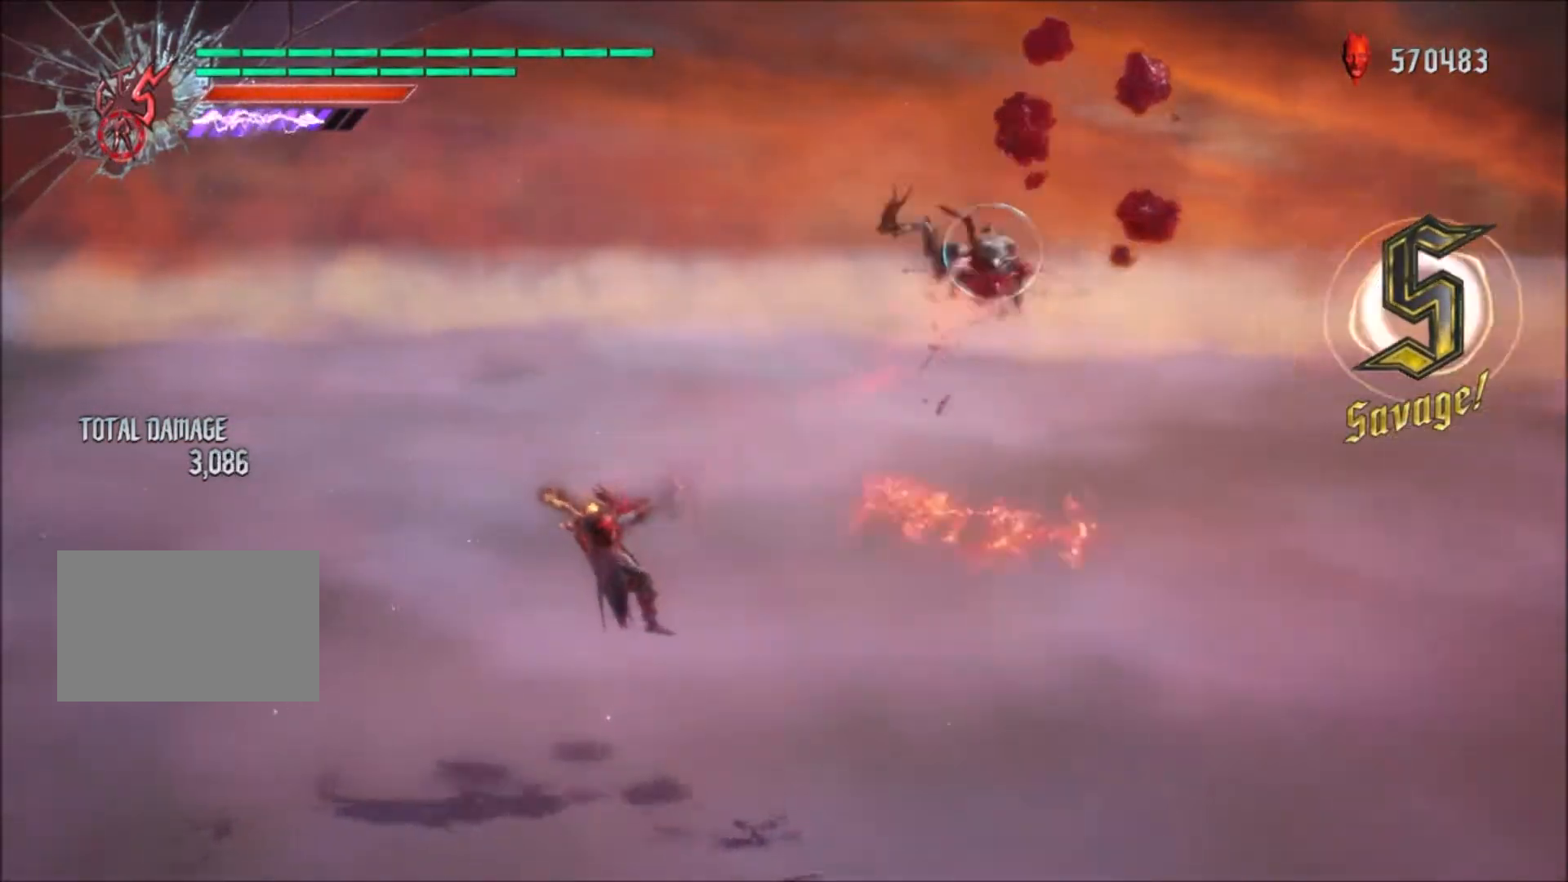
{"buttons": ["R1"], "left_stick": "center", "right_stick": "center", "events": [[400, "CIRCLE", "up"], [433, "SQUARE", "up"]]}
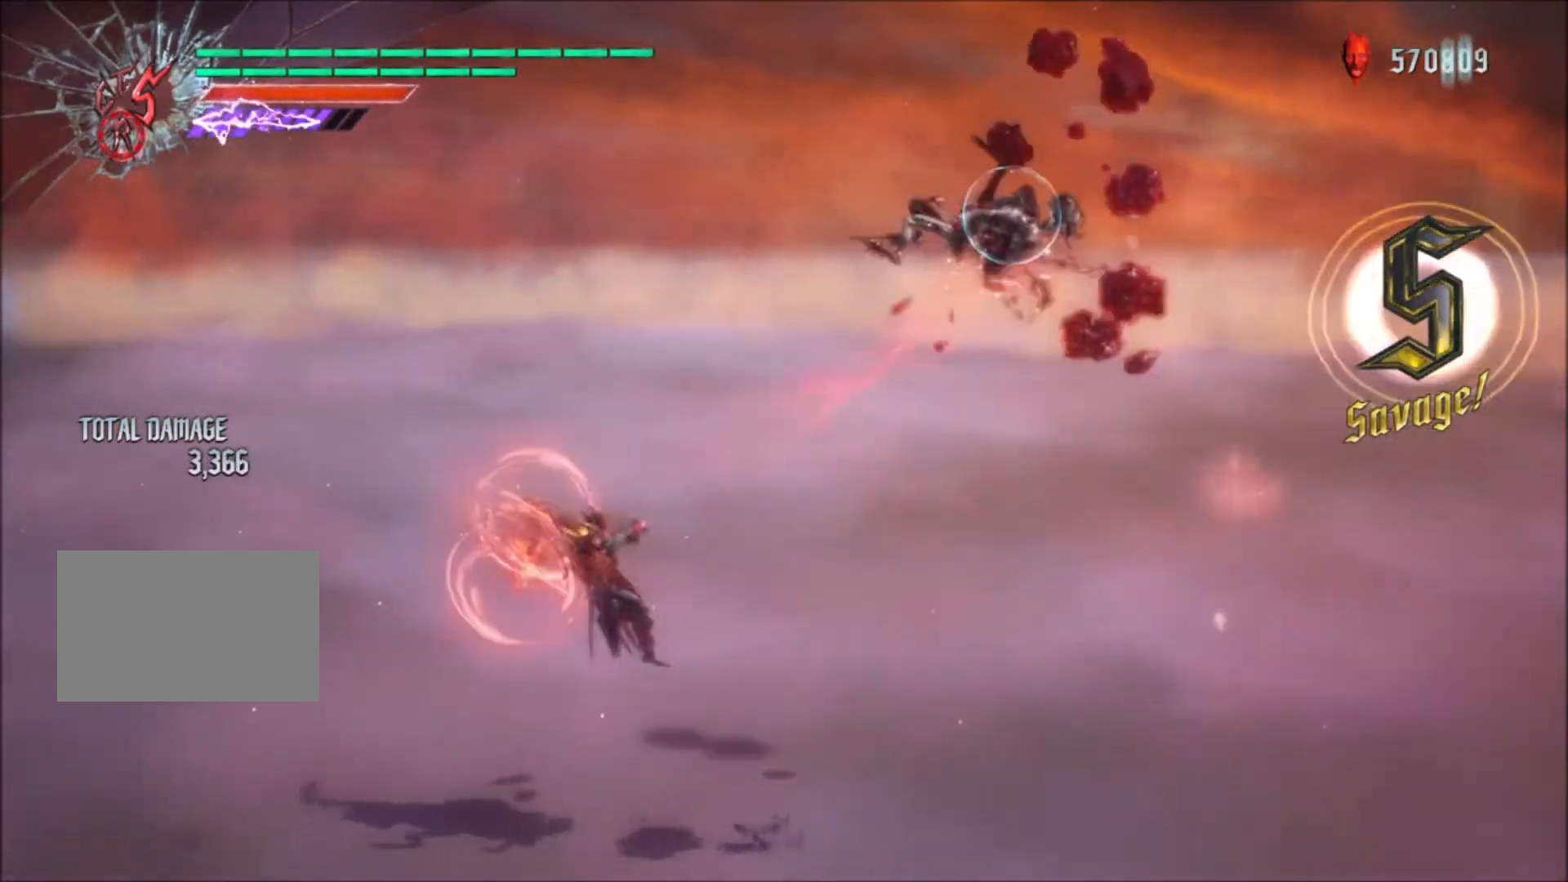
{"buttons": ["R1"], "left_stick": "center", "right_stick": "center", "events": [[300, "DPAD_UP", "down"], [401, "DPAD_UP", "up"]]}
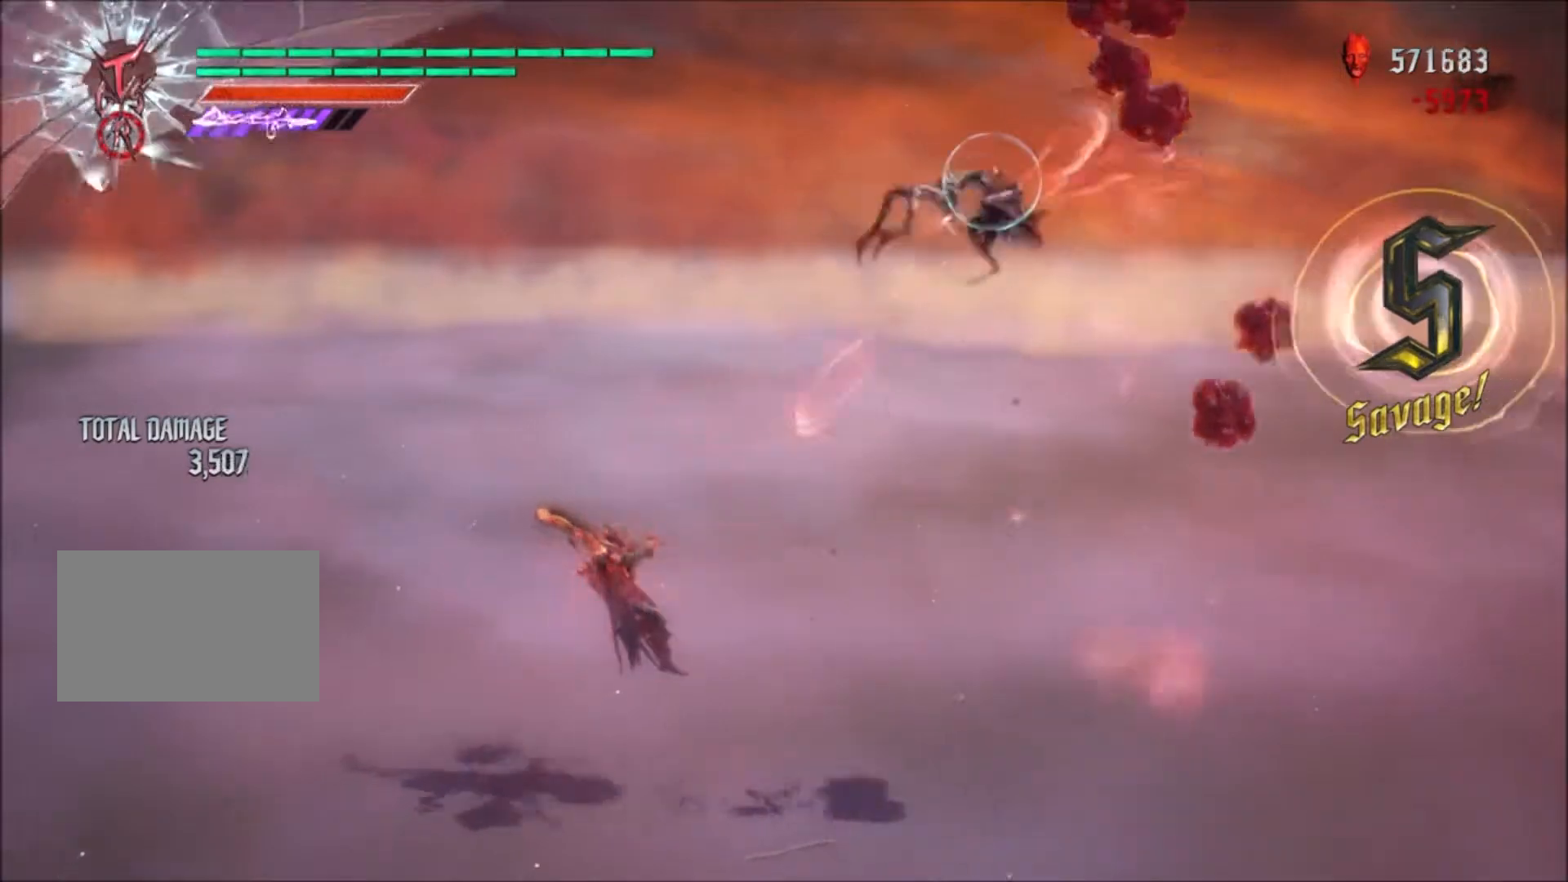
{"buttons": ["R1"], "left_stick": "center", "right_stick": "center", "events": []}
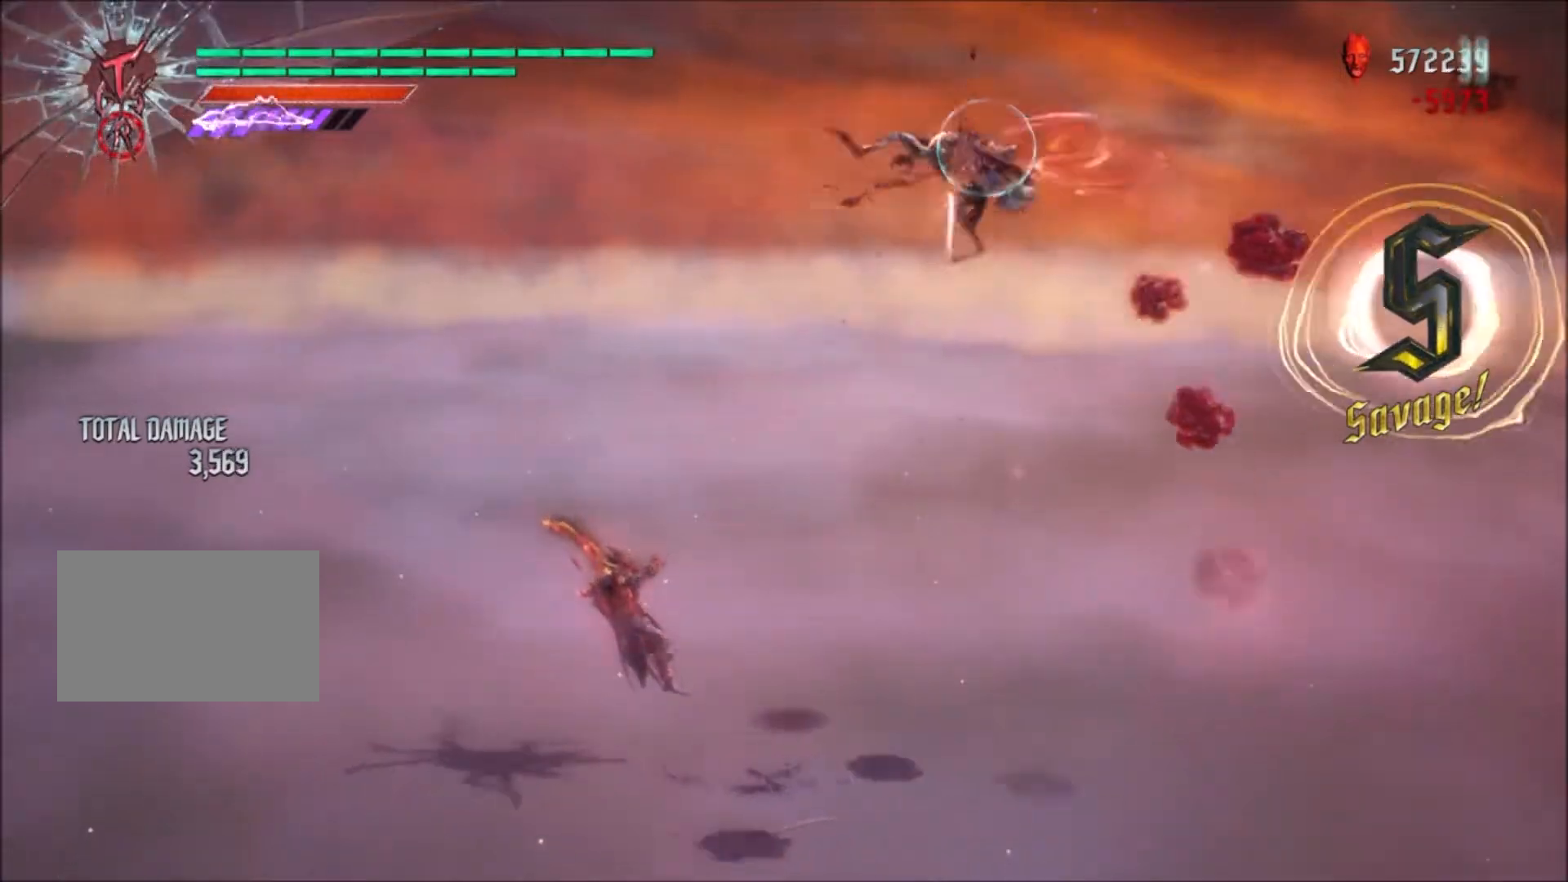
{"buttons": ["R1"], "left_stick": "center", "right_stick": "center", "events": []}
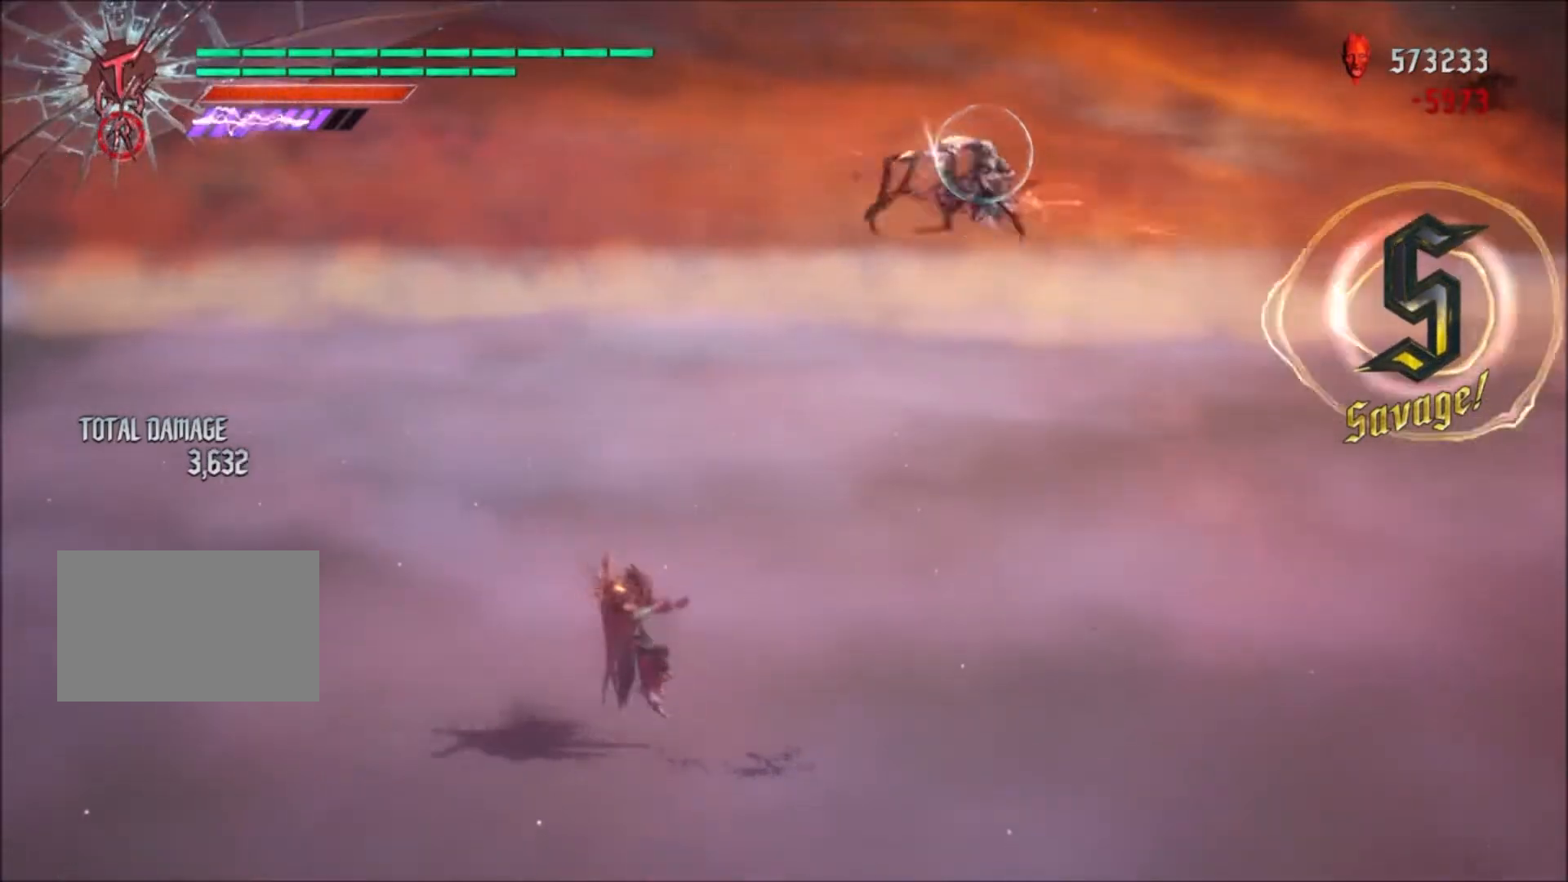
{"buttons": ["R1"], "left_stick": "center", "right_stick": "center", "events": [[300, "CIRCLE", "down"], [433, "CIRCLE", "up"]]}
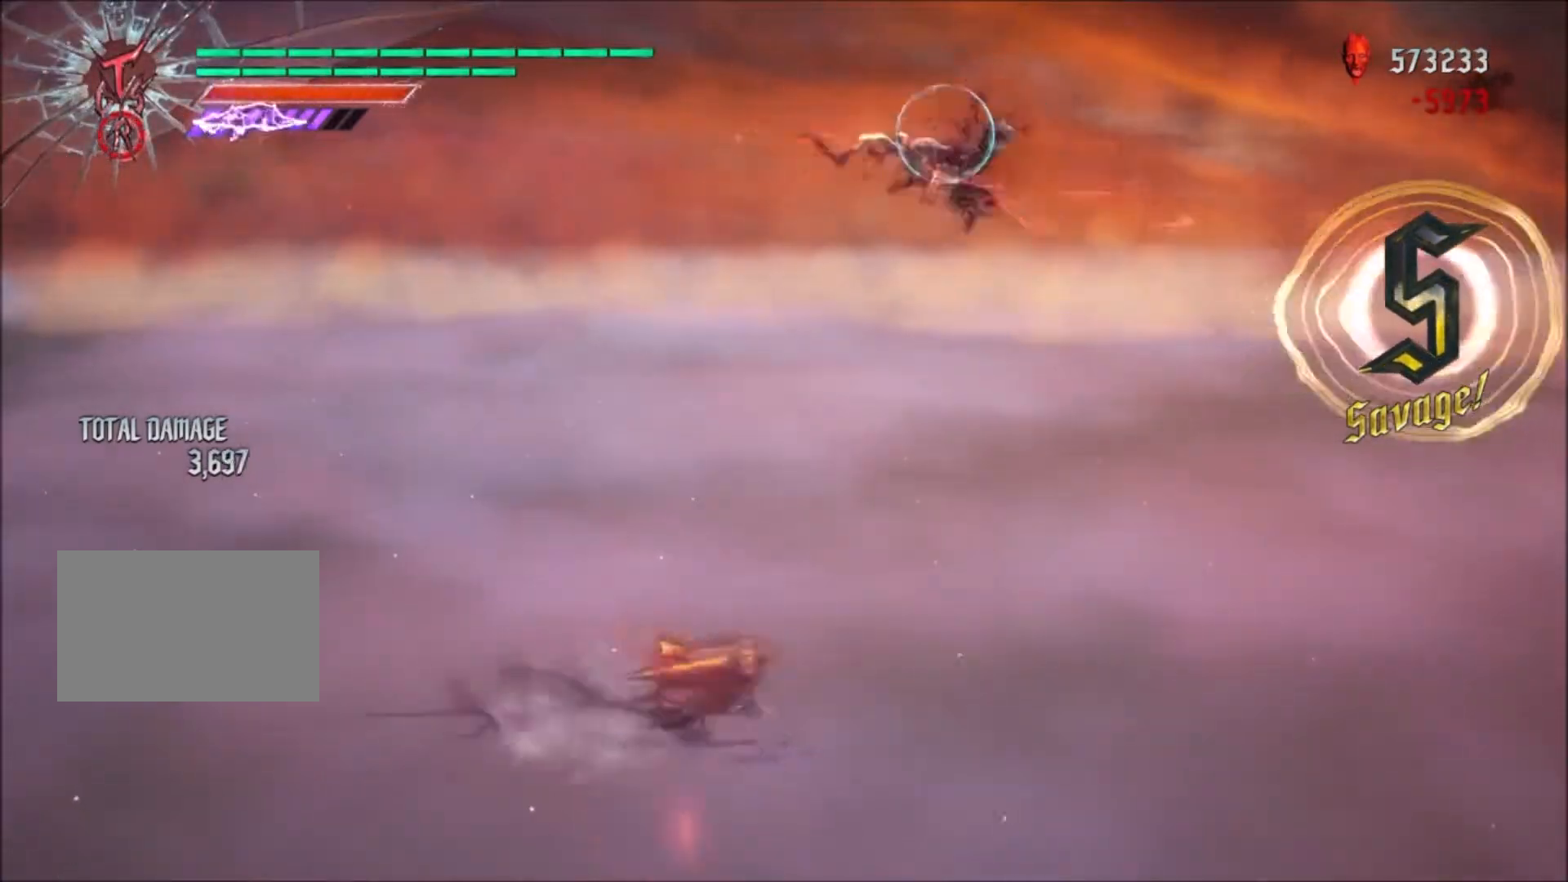
{"buttons": ["CIRCLE", "R1"], "left_stick": "left", "right_stick": "center", "events": [[167, "DPAD_LEFT", "down"], [234, "DPAD_LEFT", "up"], [367, "left_stick", "left"], [434, "CIRCLE", "down"]]}
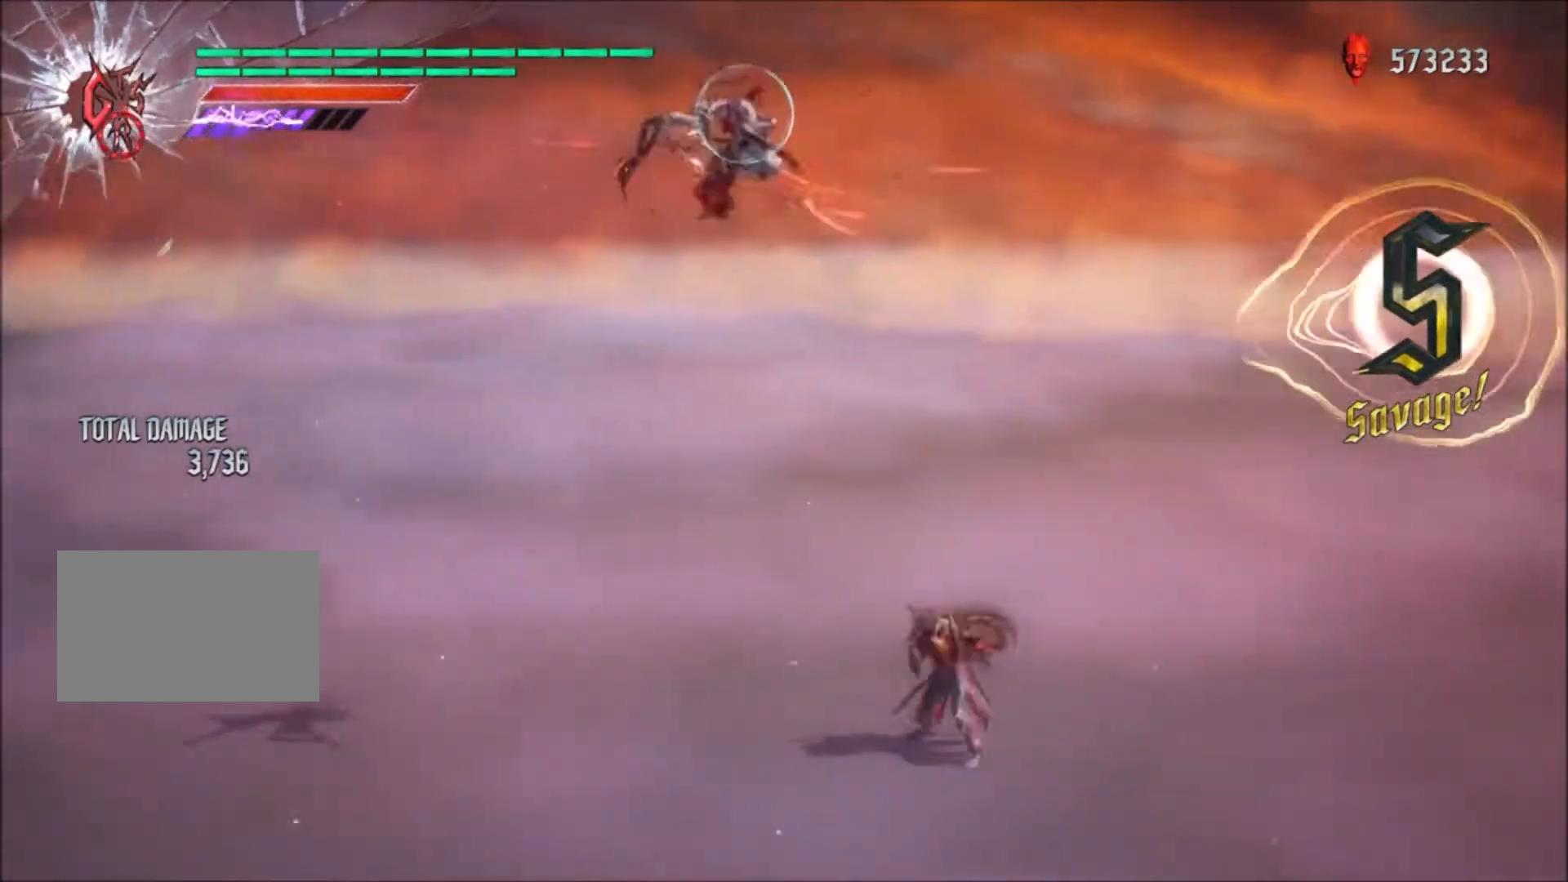
{"buttons": ["R1"], "left_stick": "center", "right_stick": "center", "events": [[66, "CIRCLE", "up"], [66, "left_stick", "center"]]}
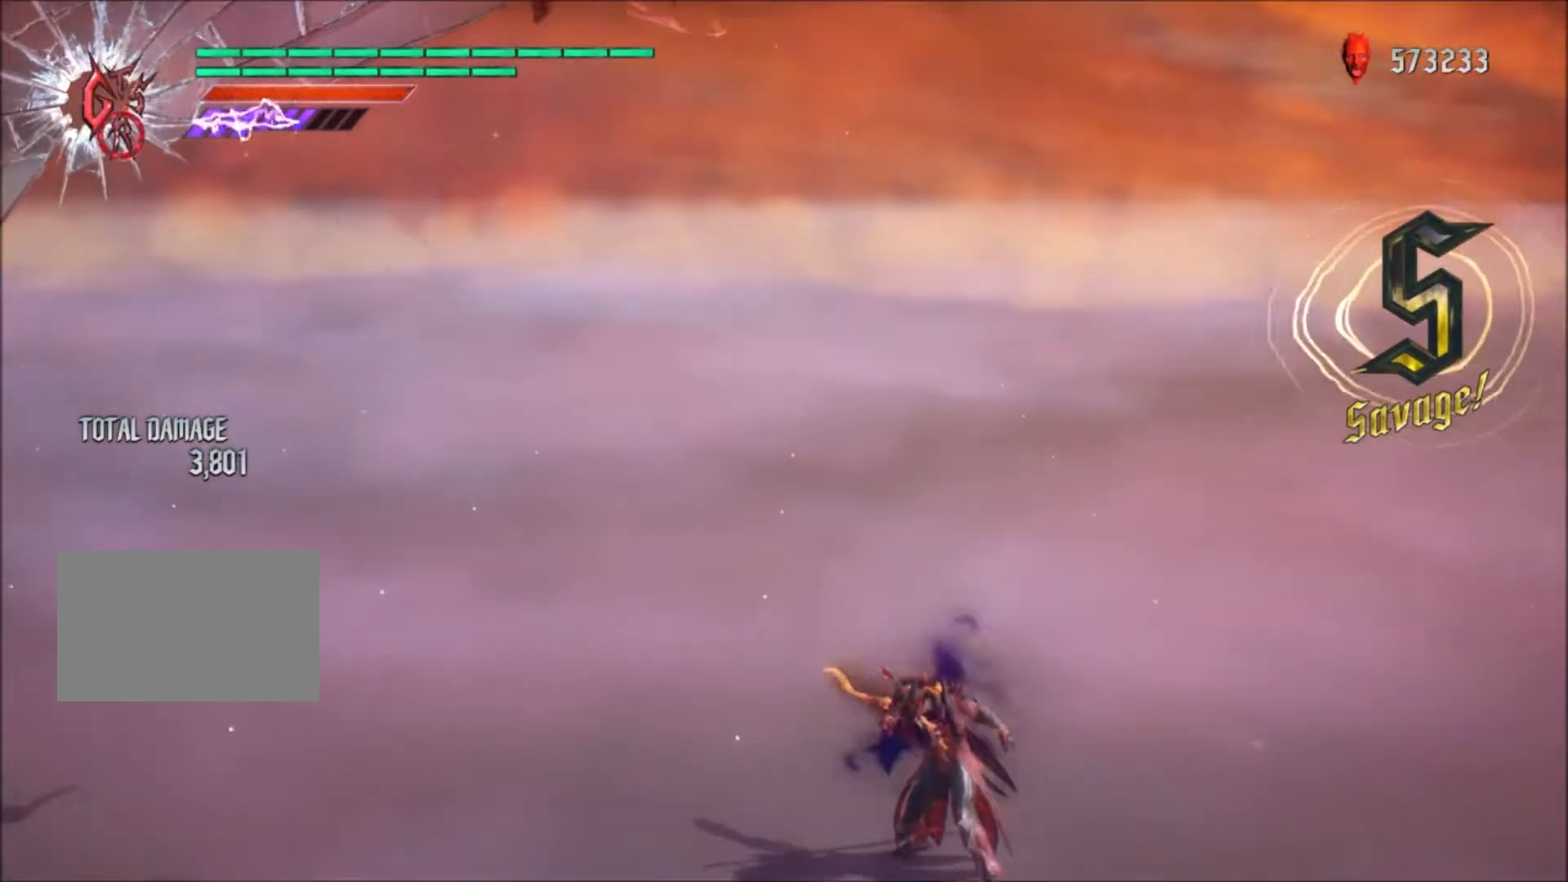
{"buttons": ["R1"], "left_stick": "center", "right_stick": "up", "events": [[234, "right_stick", "up"]]}
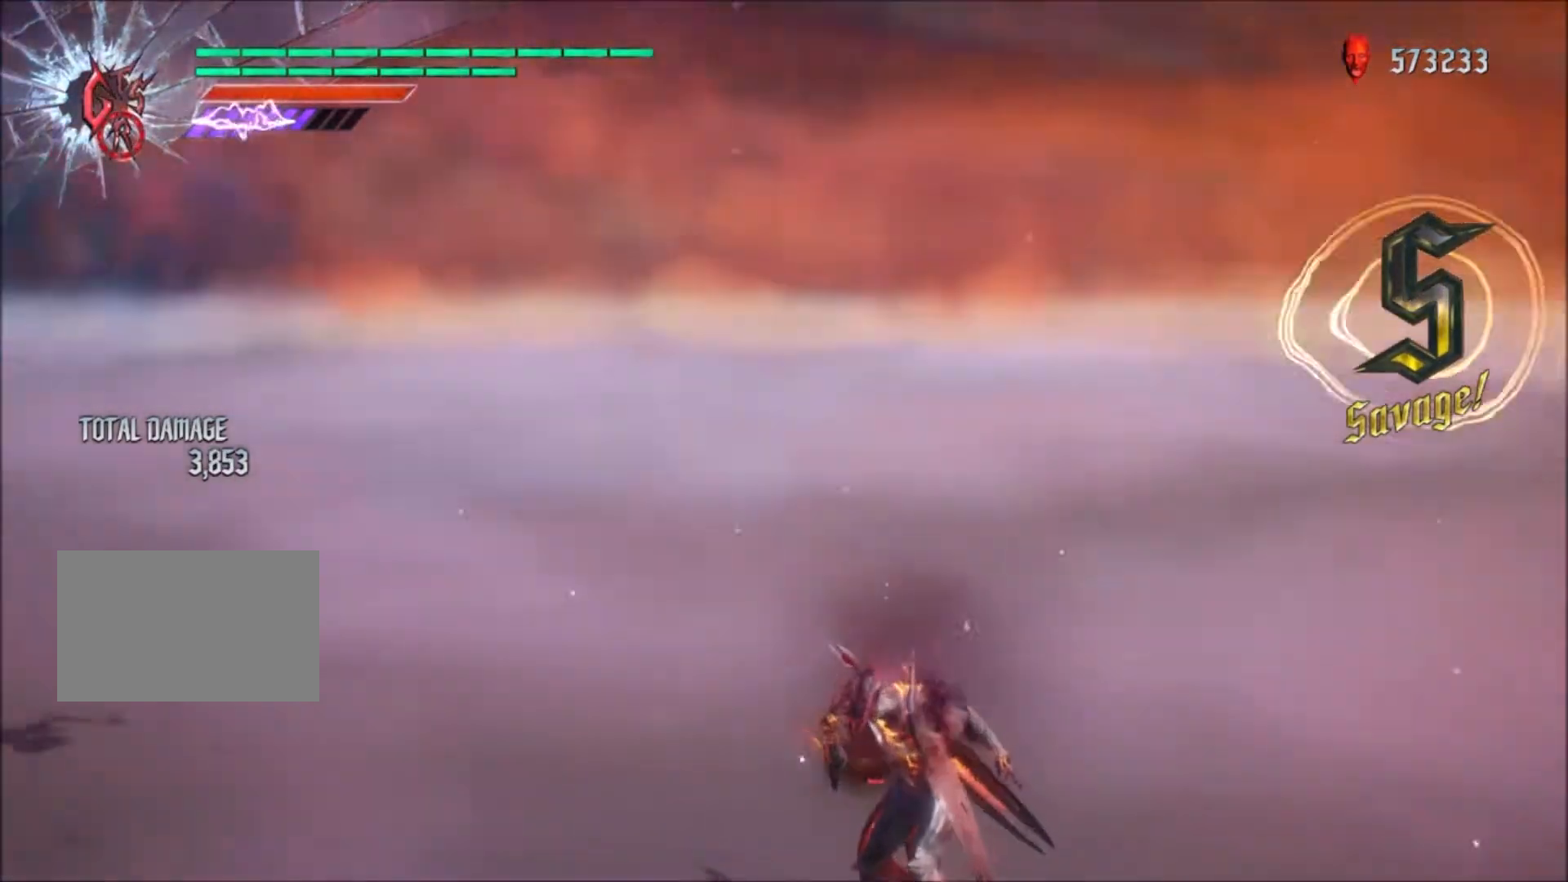
{"buttons": [], "left_stick": "center", "right_stick": "up", "events": [[100, "R1", "up"]]}
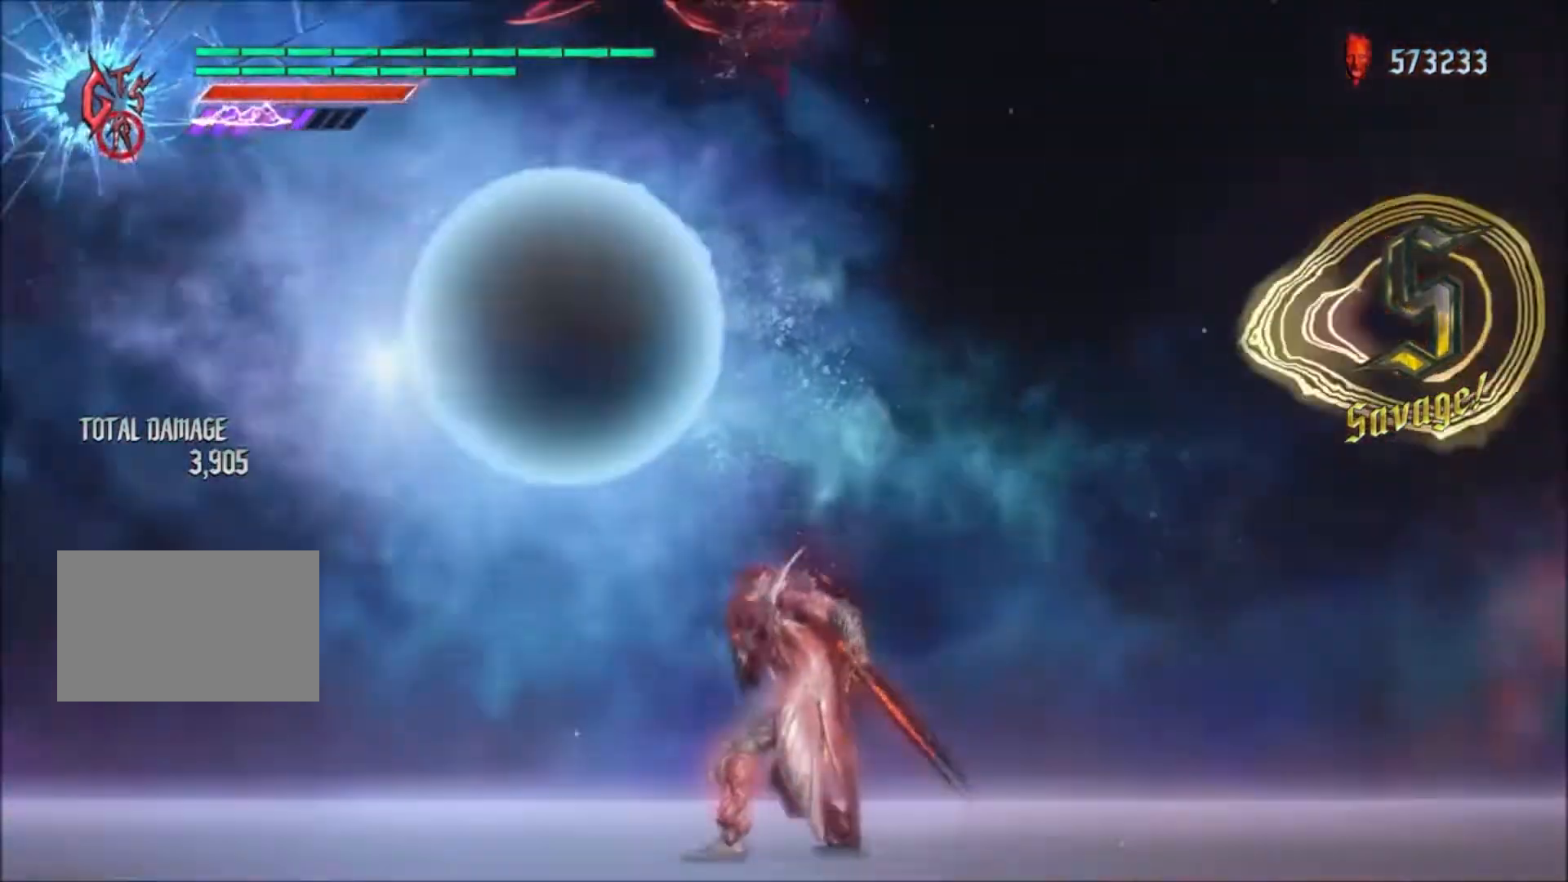
{"buttons": [], "left_stick": "center", "right_stick": "up", "events": []}
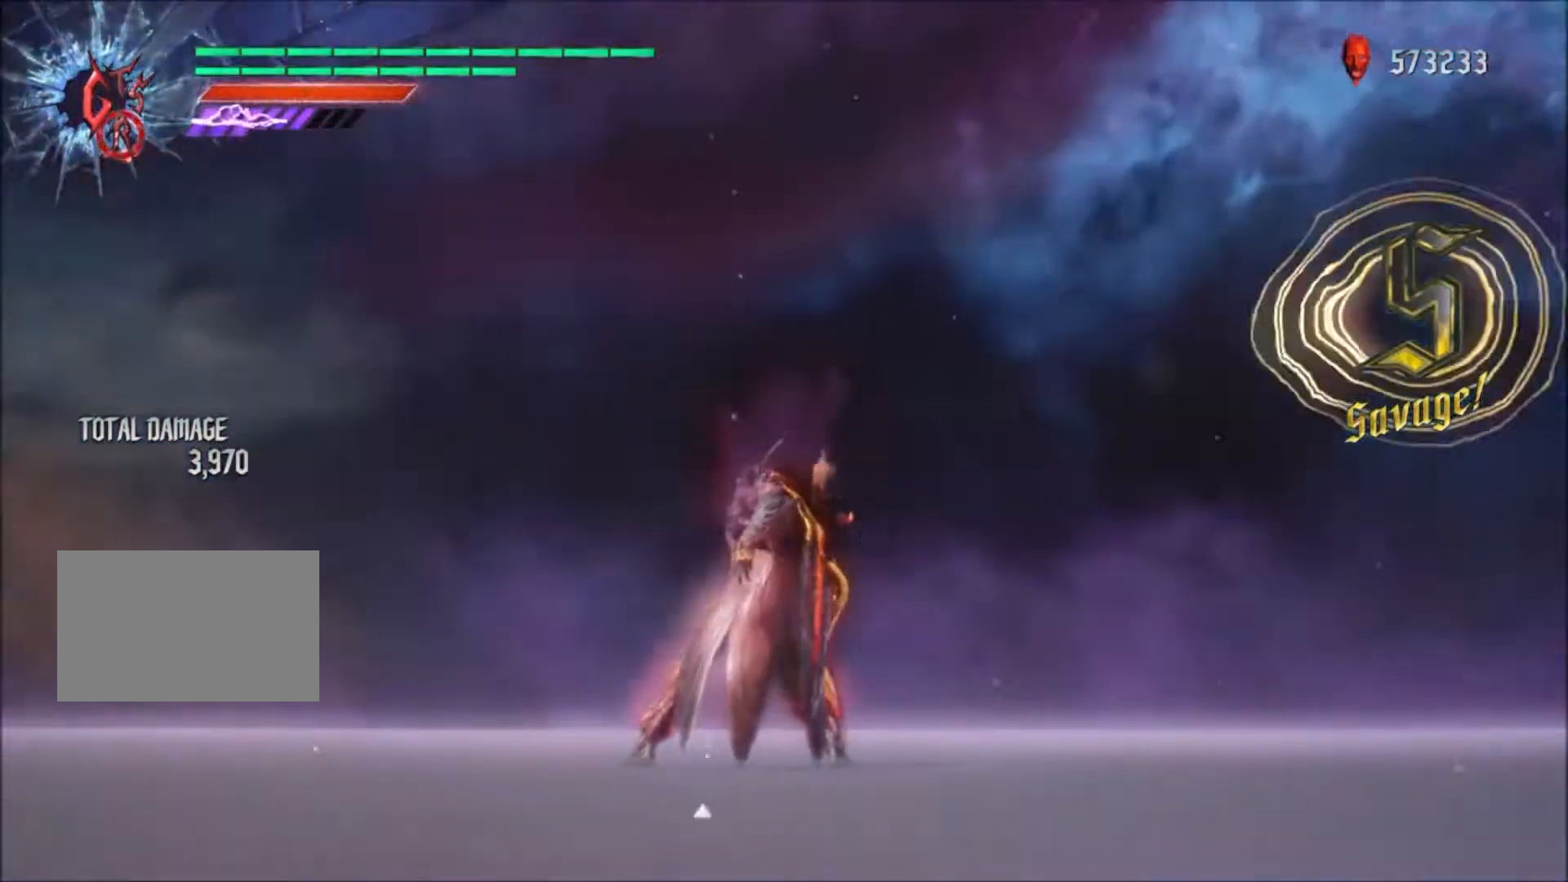
{"buttons": [], "left_stick": "center", "right_stick": "left", "events": [[500, "right_stick", "left"]]}
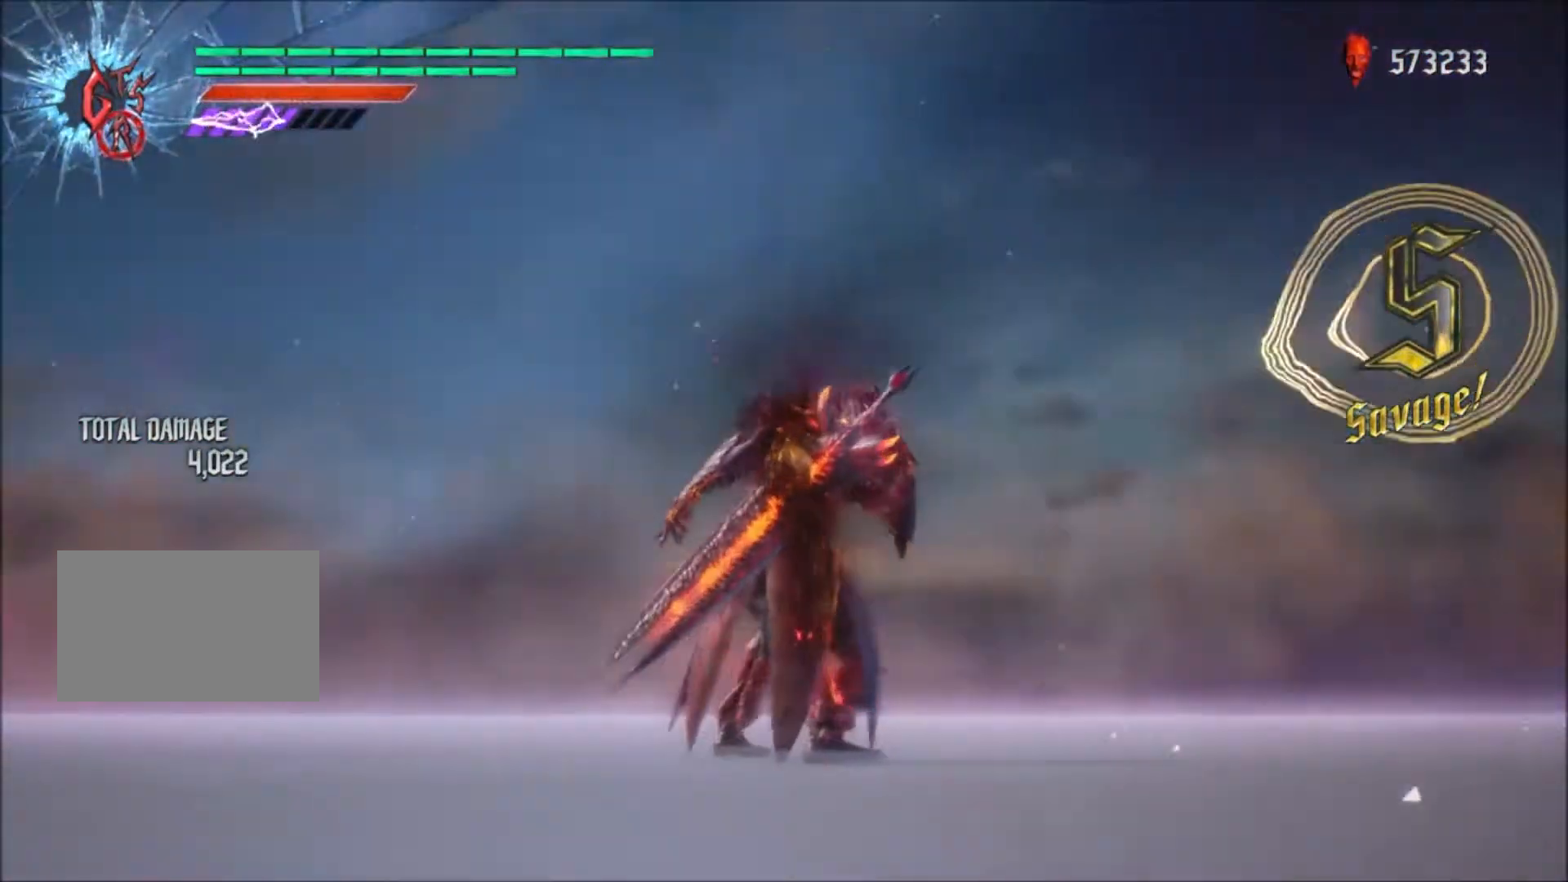
{"buttons": [], "left_stick": "center", "right_stick": "left", "events": []}
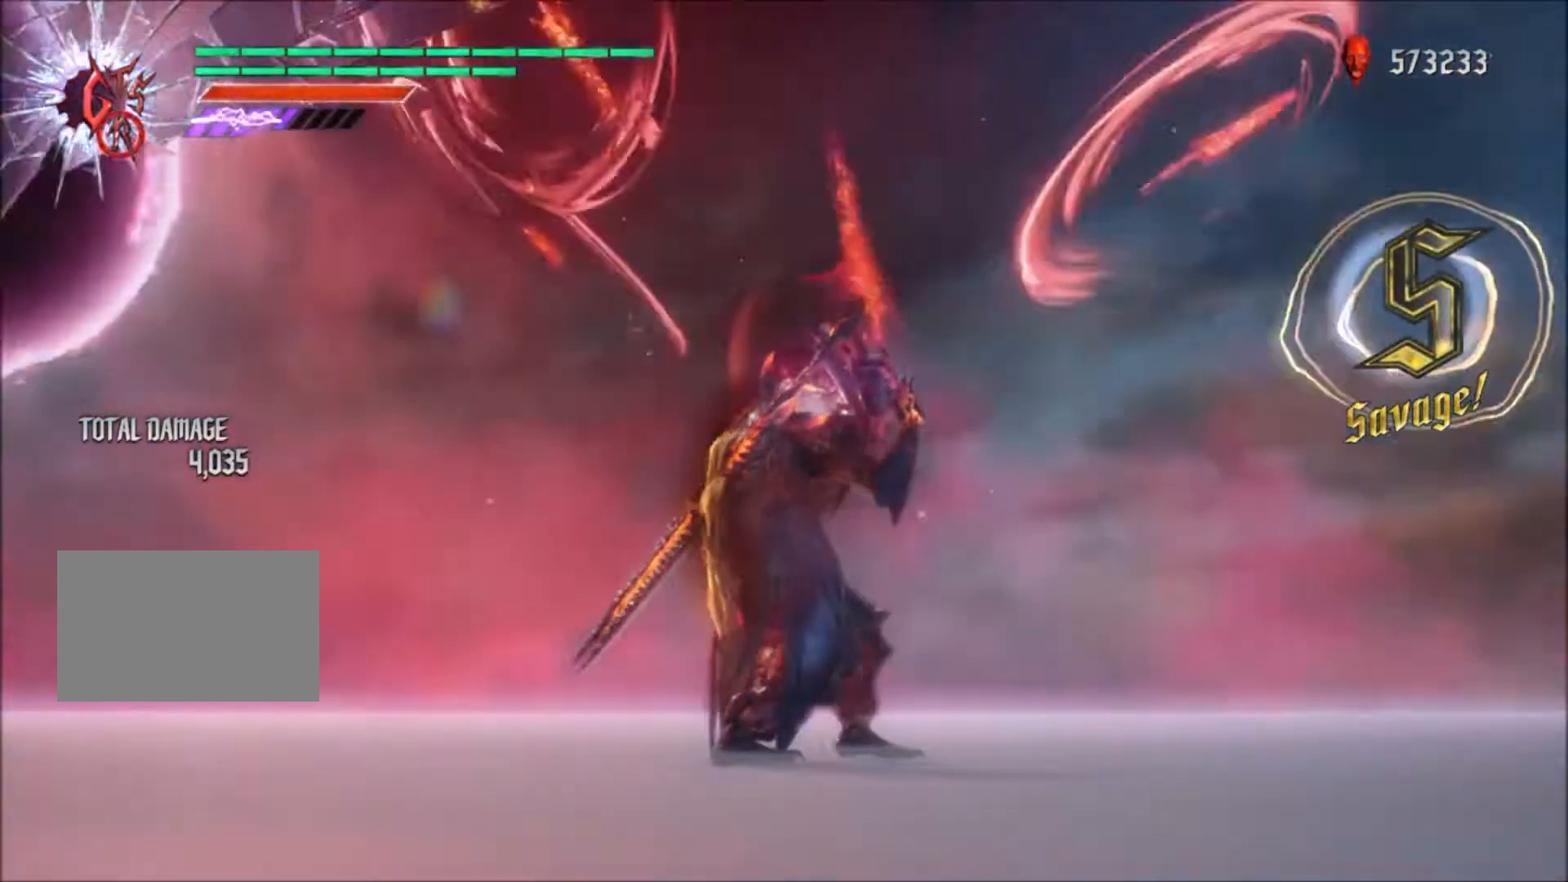
{"buttons": [], "left_stick": "center", "right_stick": "left", "events": []}
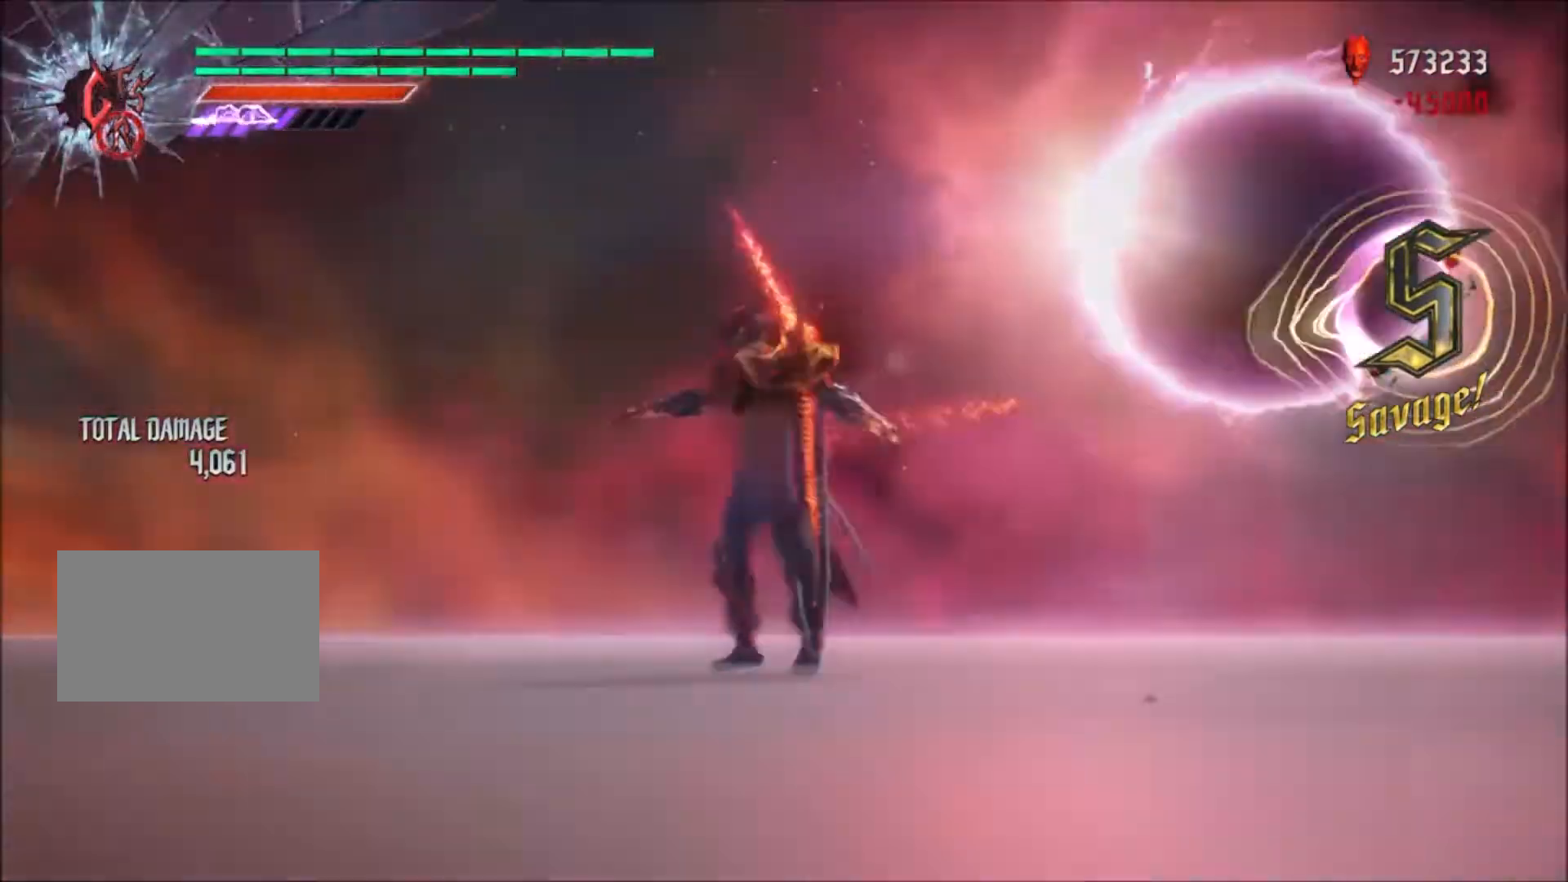
{"buttons": ["R1"], "left_stick": "center", "right_stick": "left", "events": [[501, "R1", "down"]]}
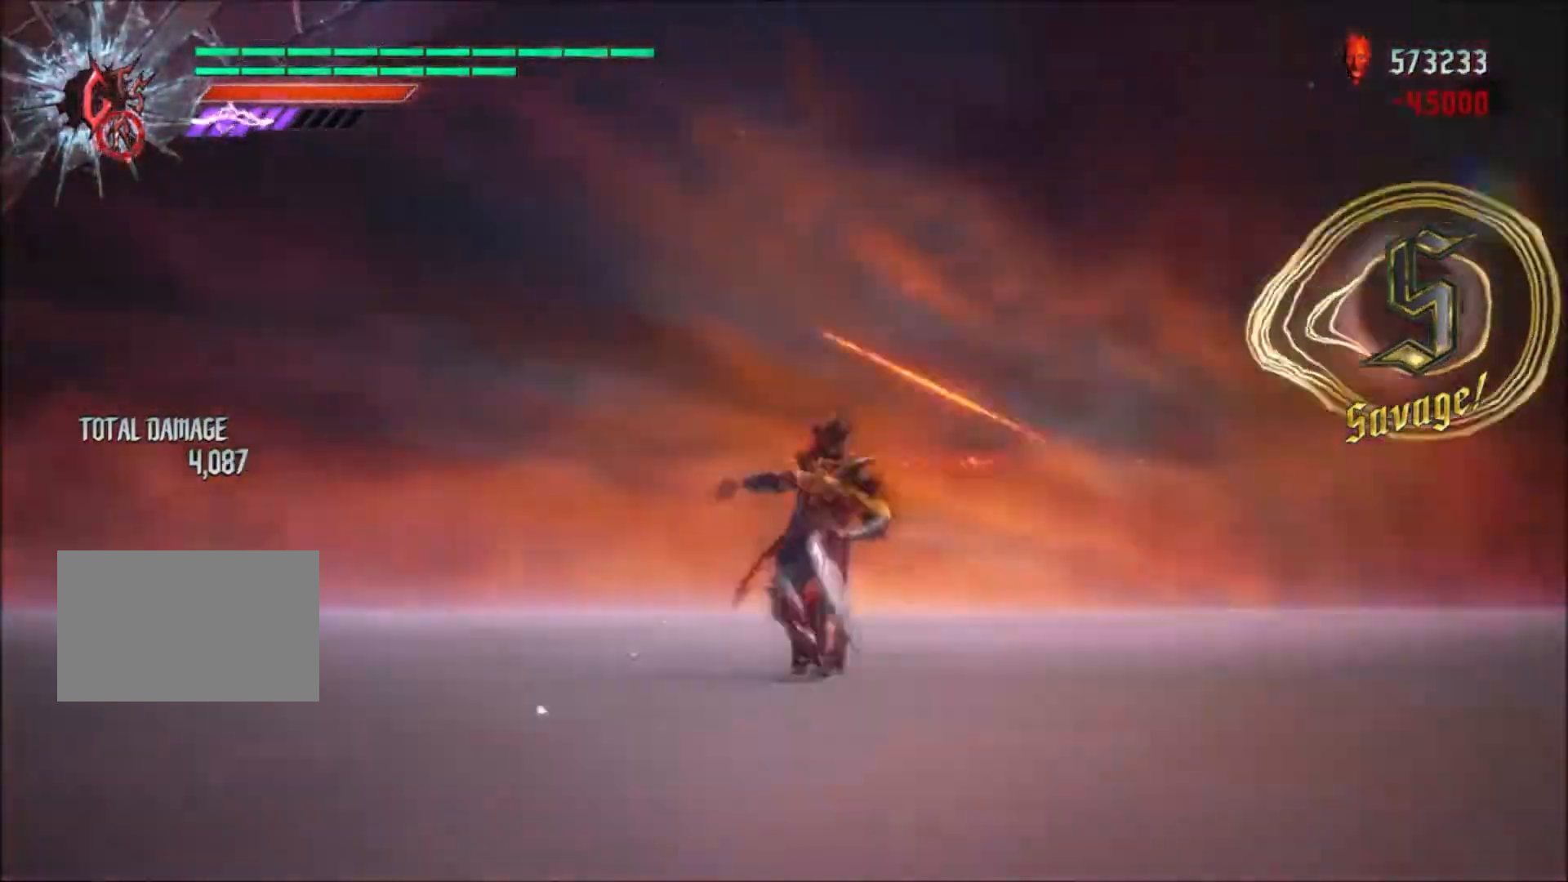
{"buttons": ["R1"], "left_stick": "center", "right_stick": "left", "events": []}
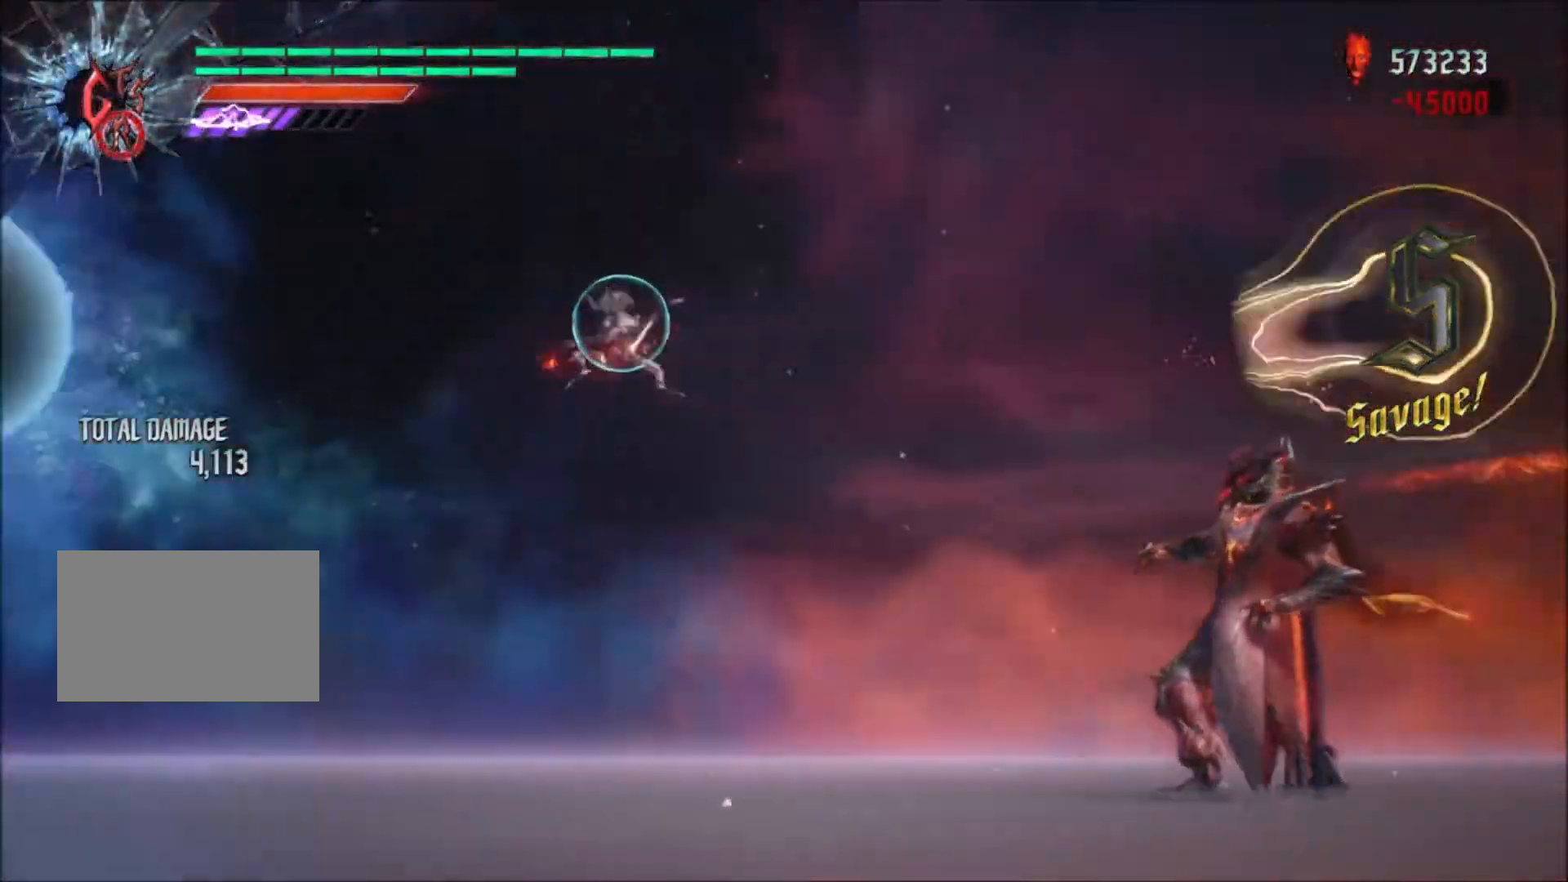
{"buttons": ["R1"], "left_stick": "center", "right_stick": "center", "events": [[267, "right_stick", "center"]]}
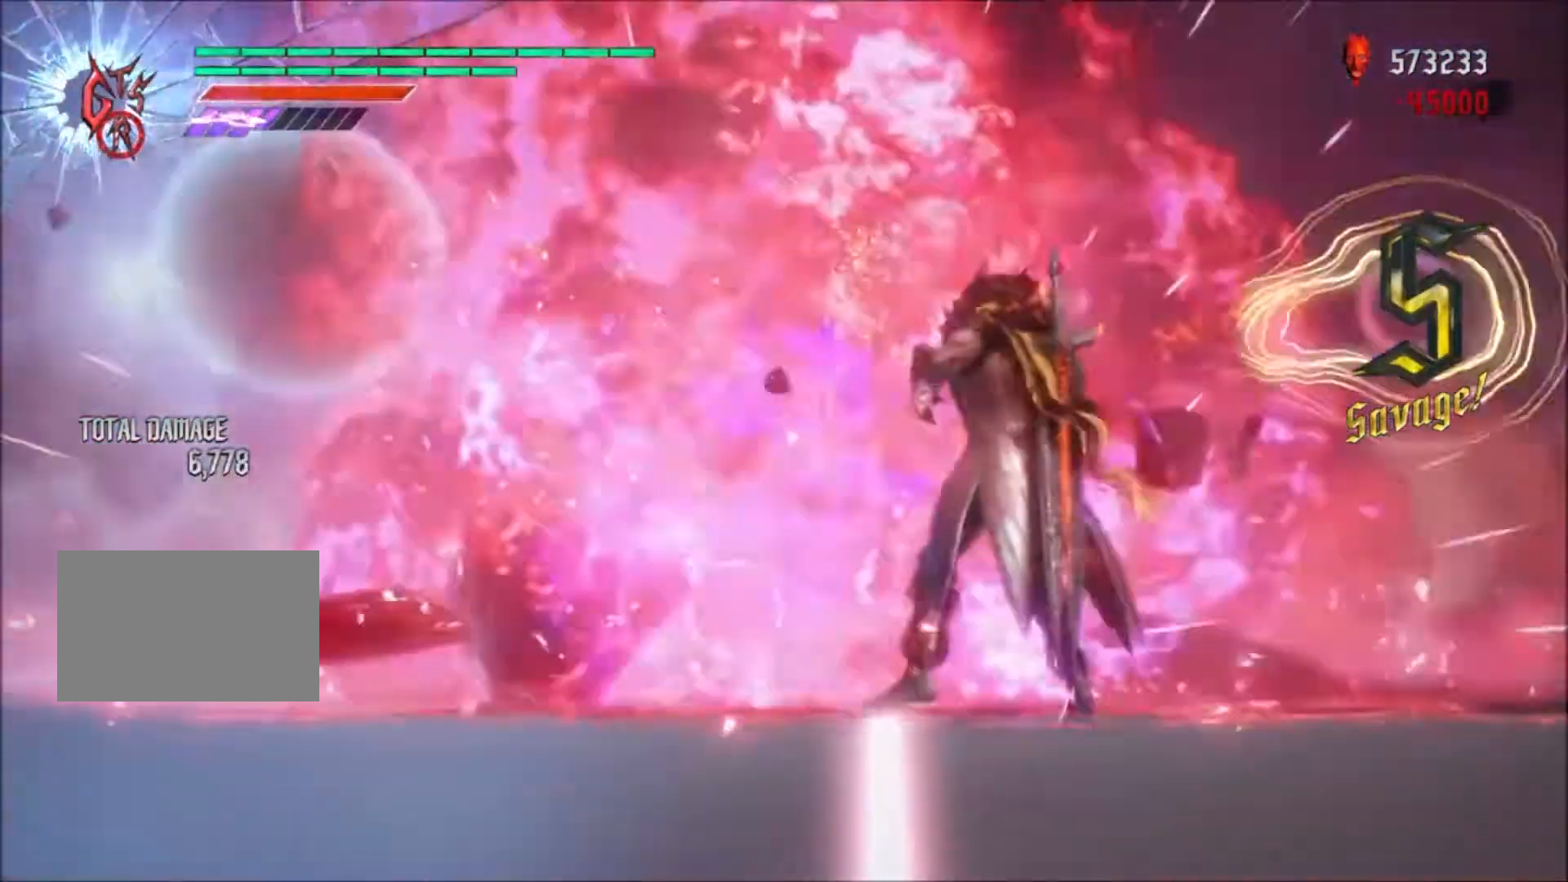
{"buttons": ["R1"], "left_stick": "center", "right_stick": "center", "events": []}
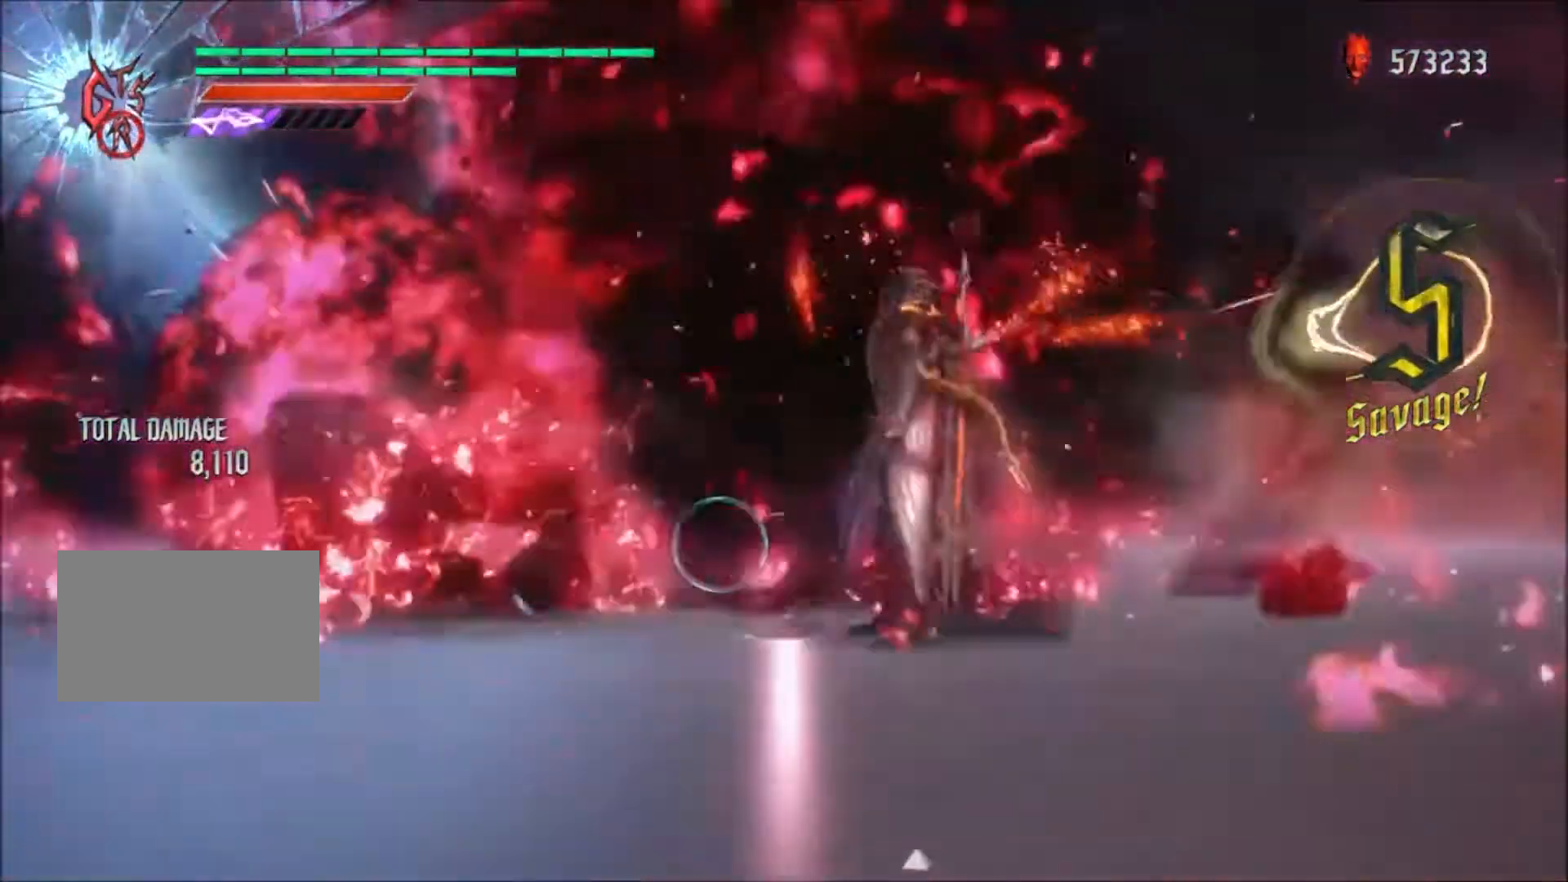
{"buttons": ["R1"], "left_stick": "center", "right_stick": "center", "events": []}
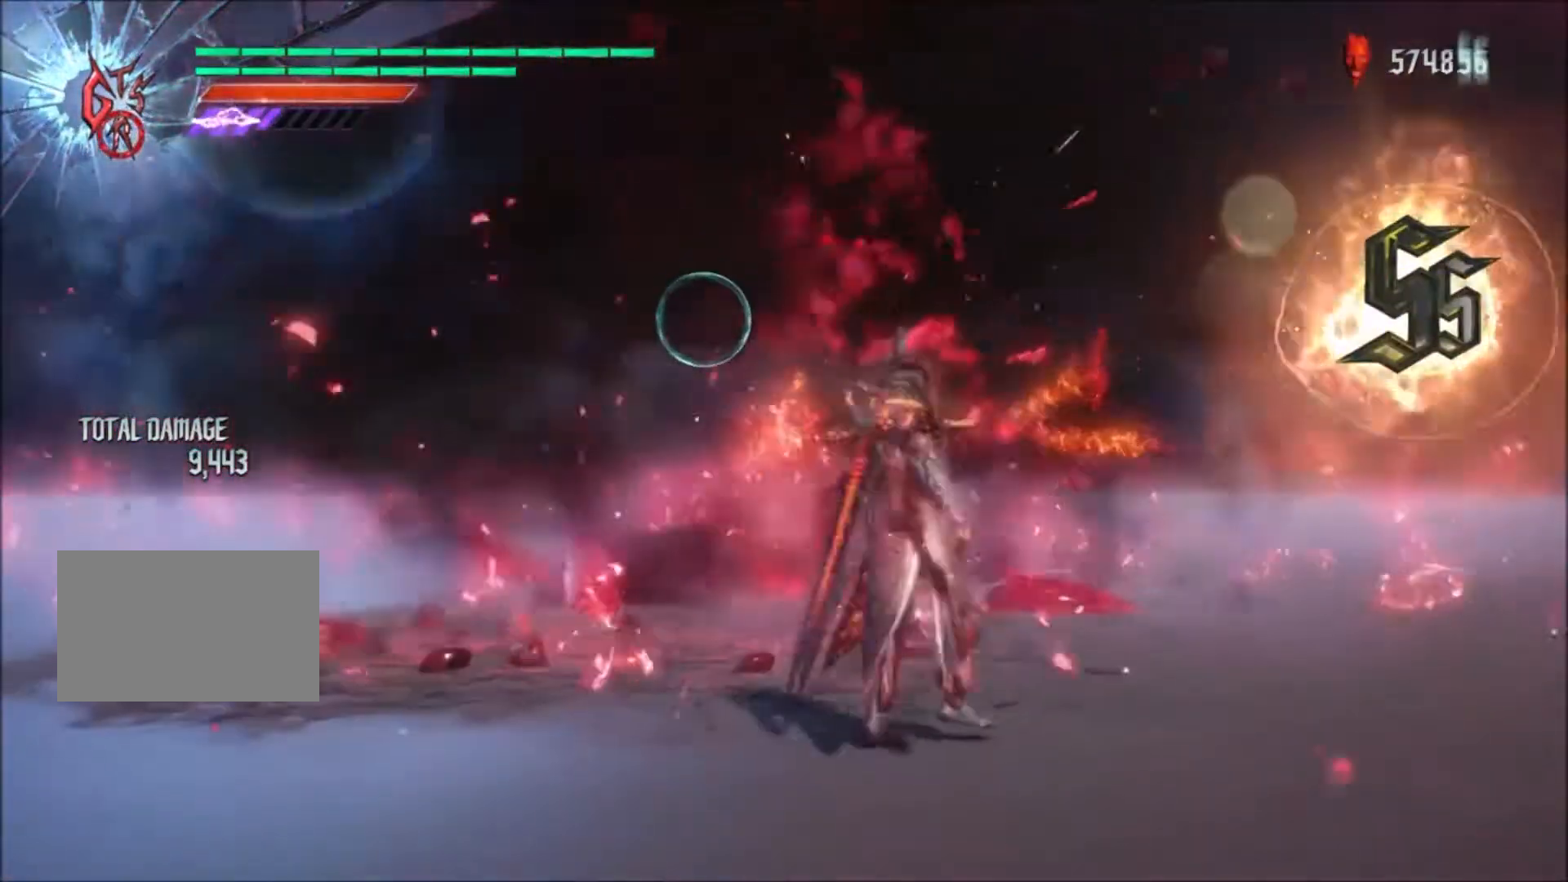
{"buttons": ["R1"], "left_stick": "center", "right_stick": "center", "events": []}
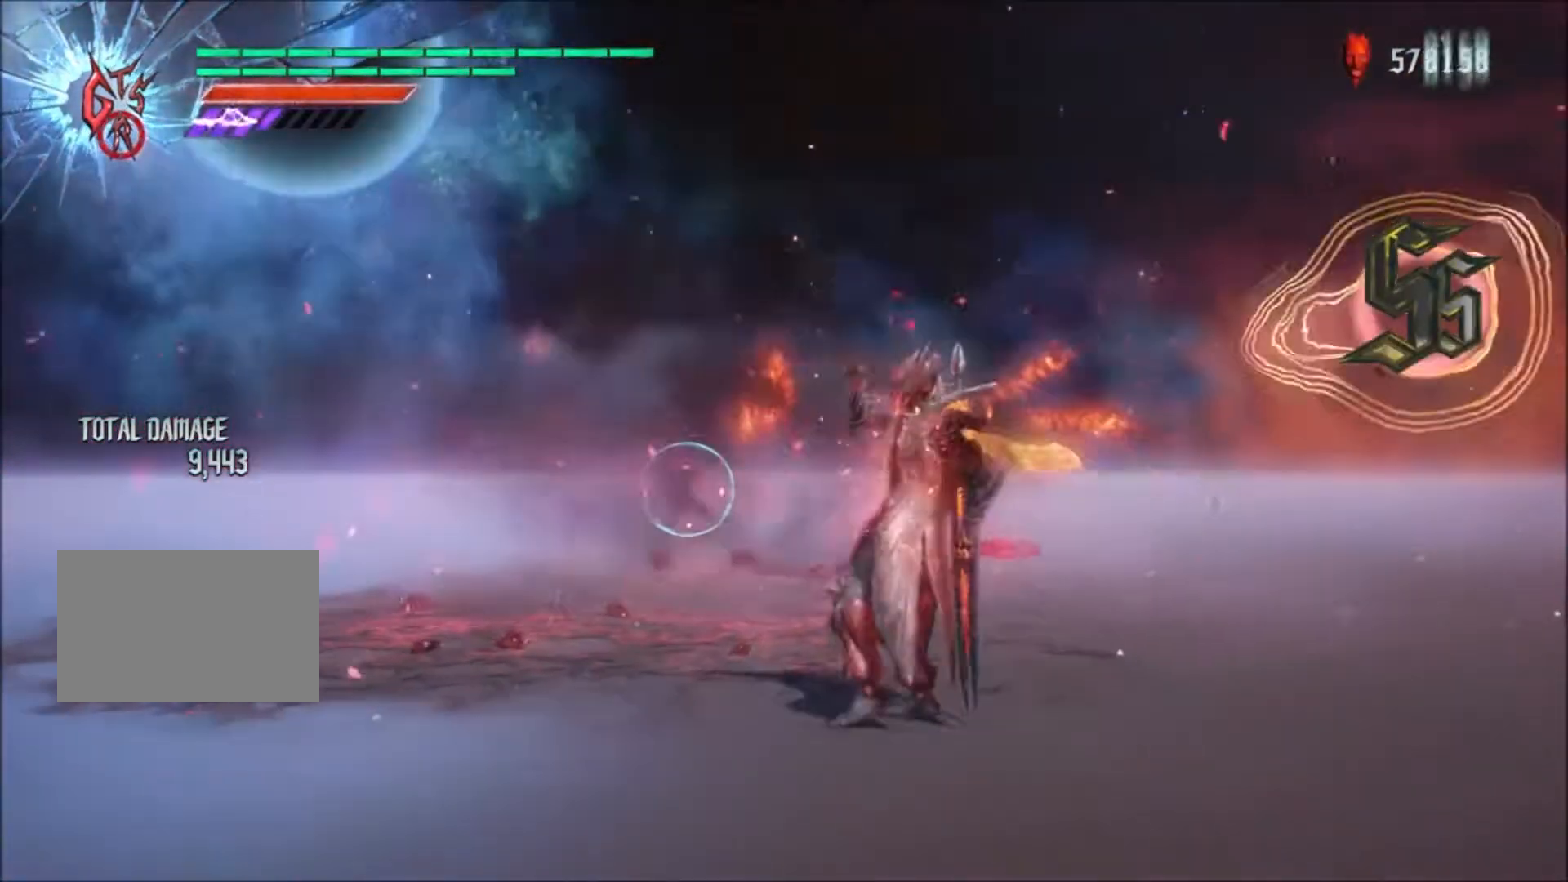
{"buttons": ["TRIANGLE", "R1"], "left_stick": "left", "right_stick": "center"}
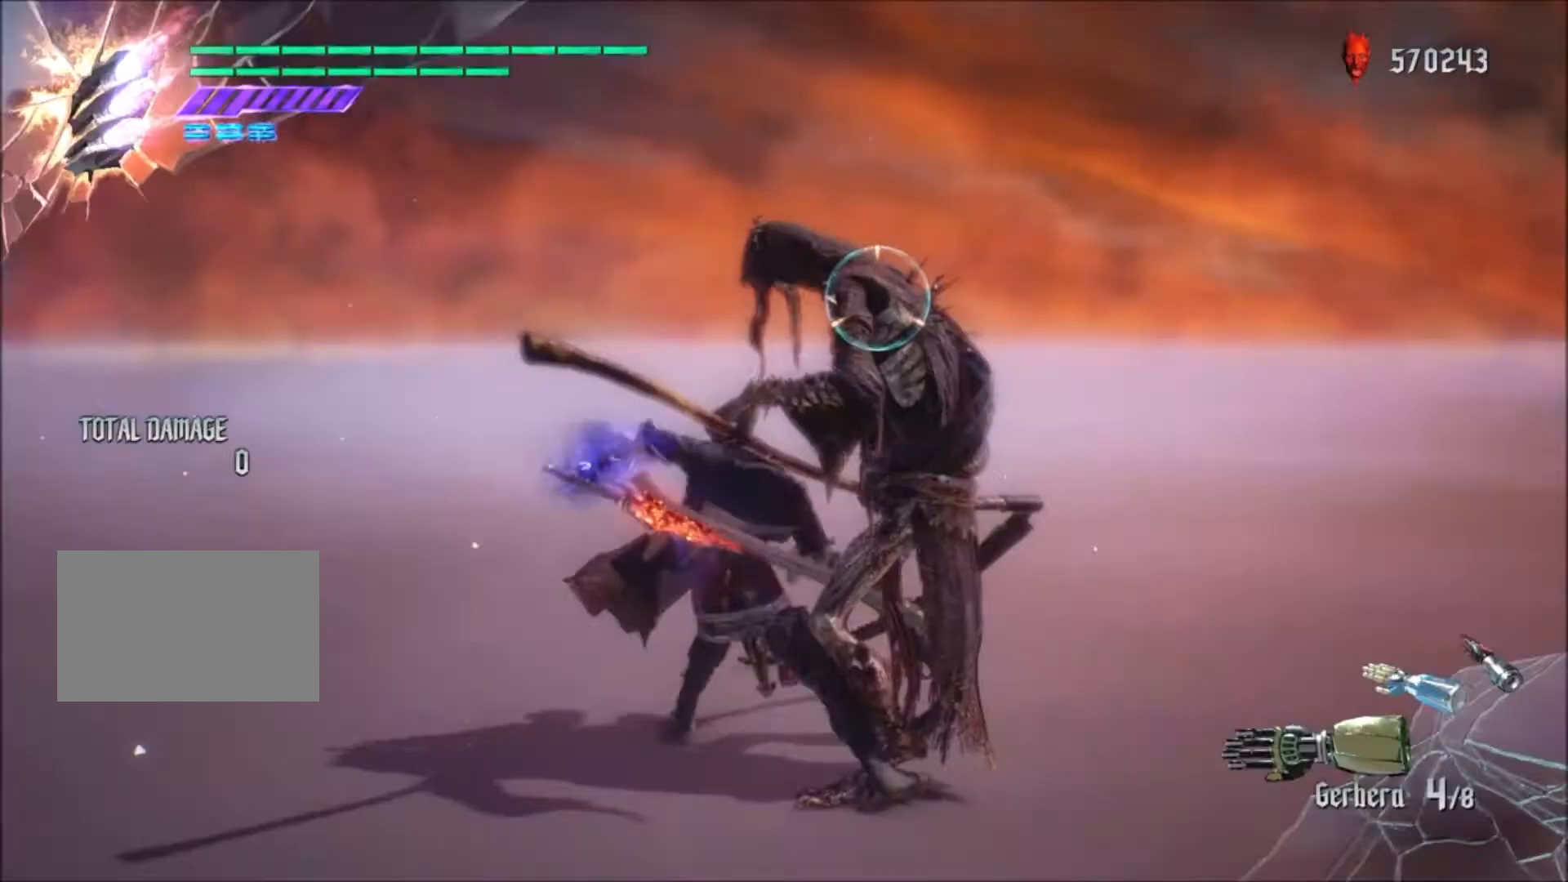
{"buttons": ["TRIANGLE"], "left_stick": "center", "right_stick": "center", "events": [[500, "R1", "up"], [500, "left_stick", "center"]]}
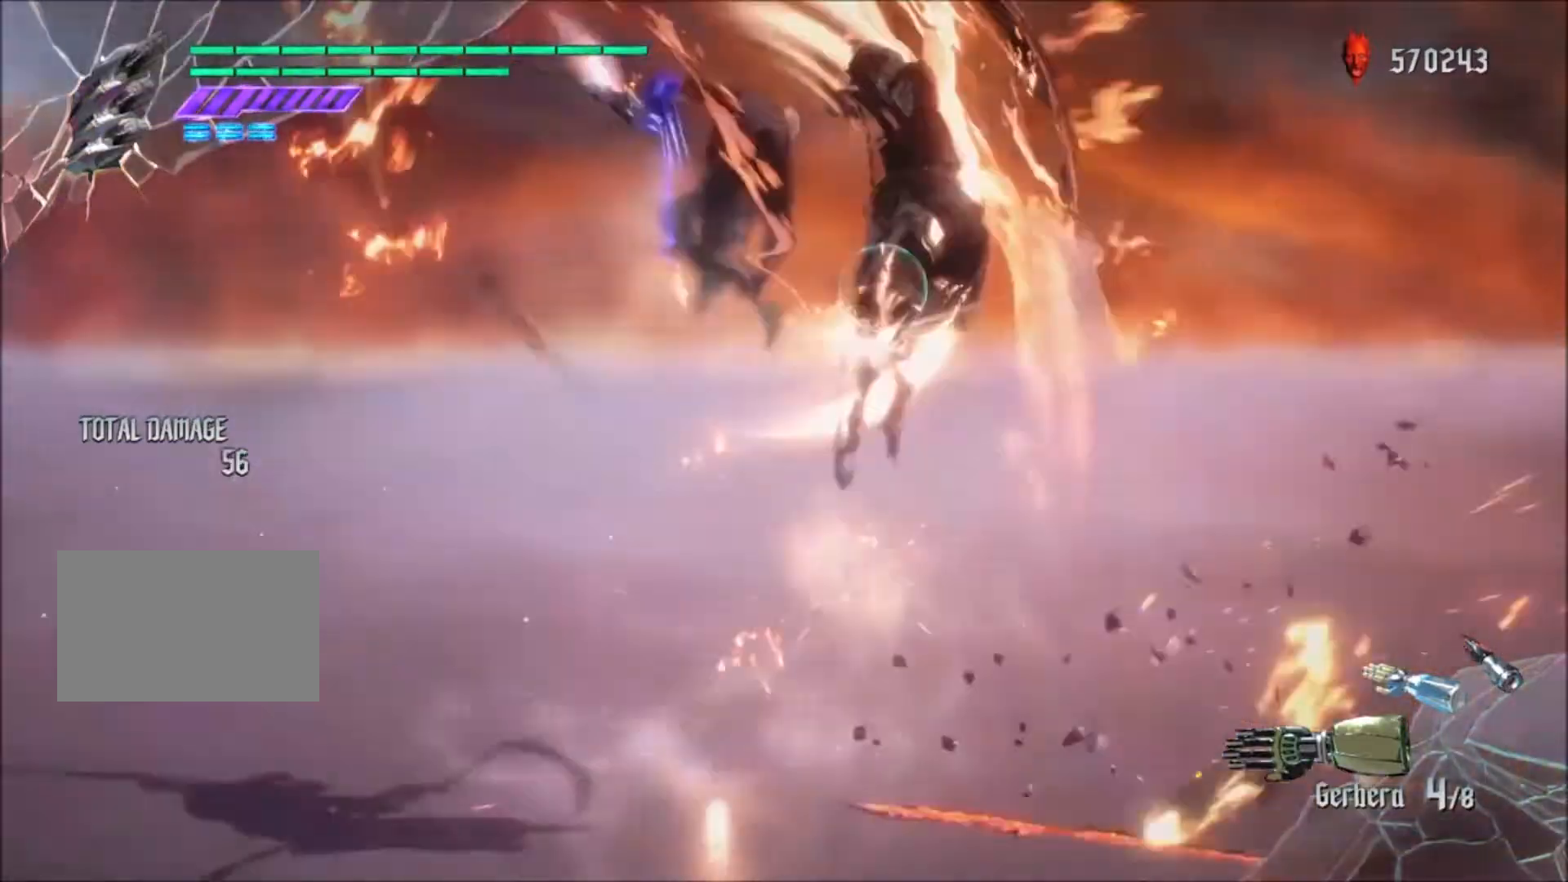
{"buttons": [], "left_stick": "center", "right_stick": "center", "events": [[33, "TRIANGLE", "up"]]}
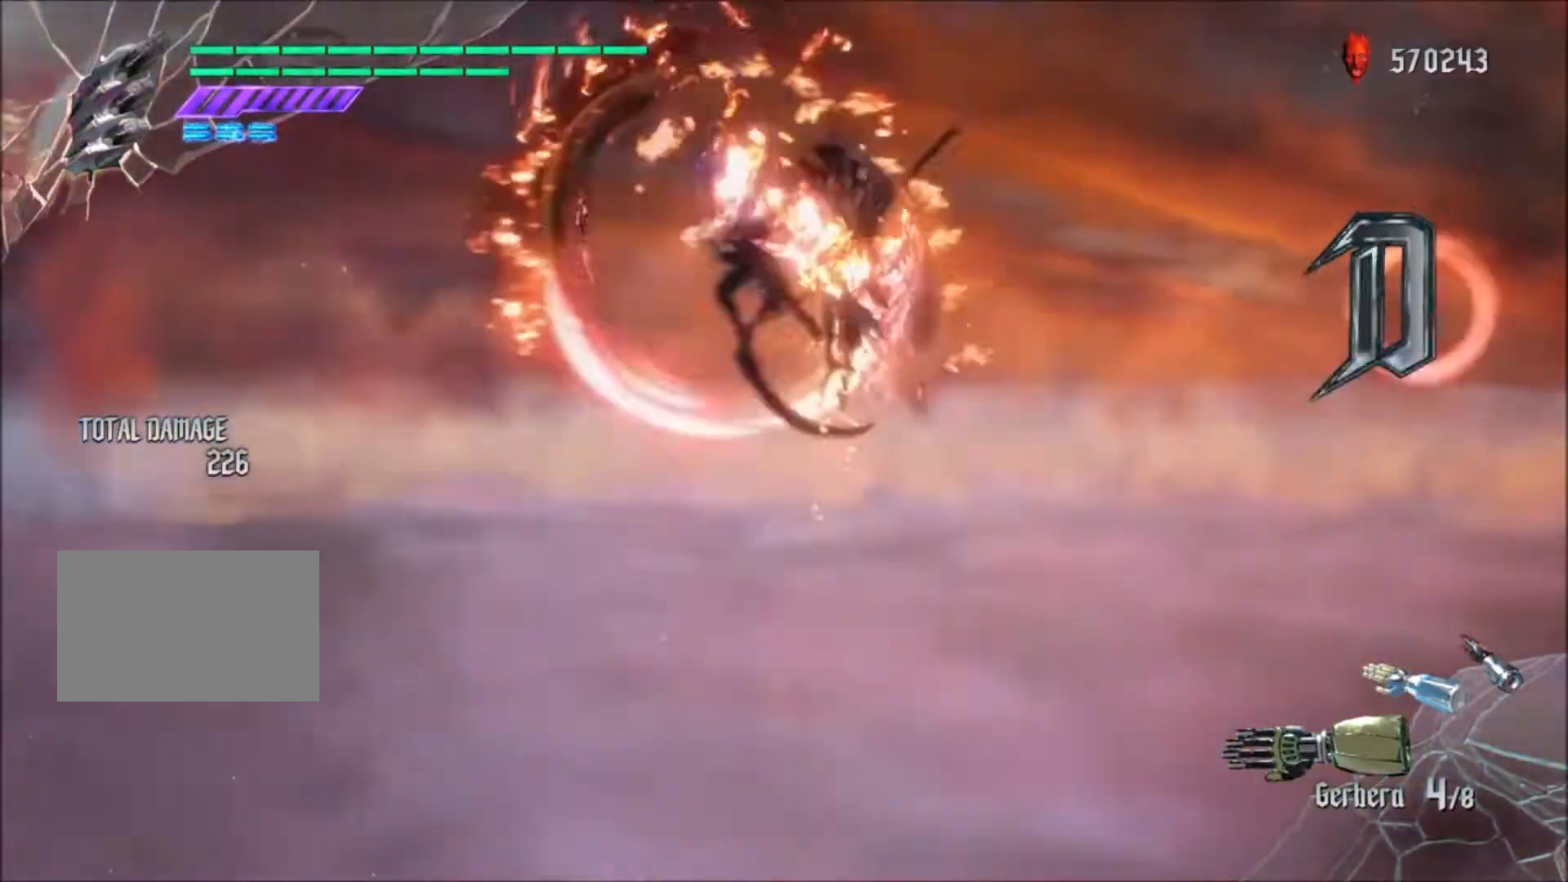
{"buttons": [], "left_stick": "left", "right_stick": "center", "events": [[66, "left_stick", "left"], [300, "CIRCLE", "down"], [467, "CIRCLE", "up"]]}
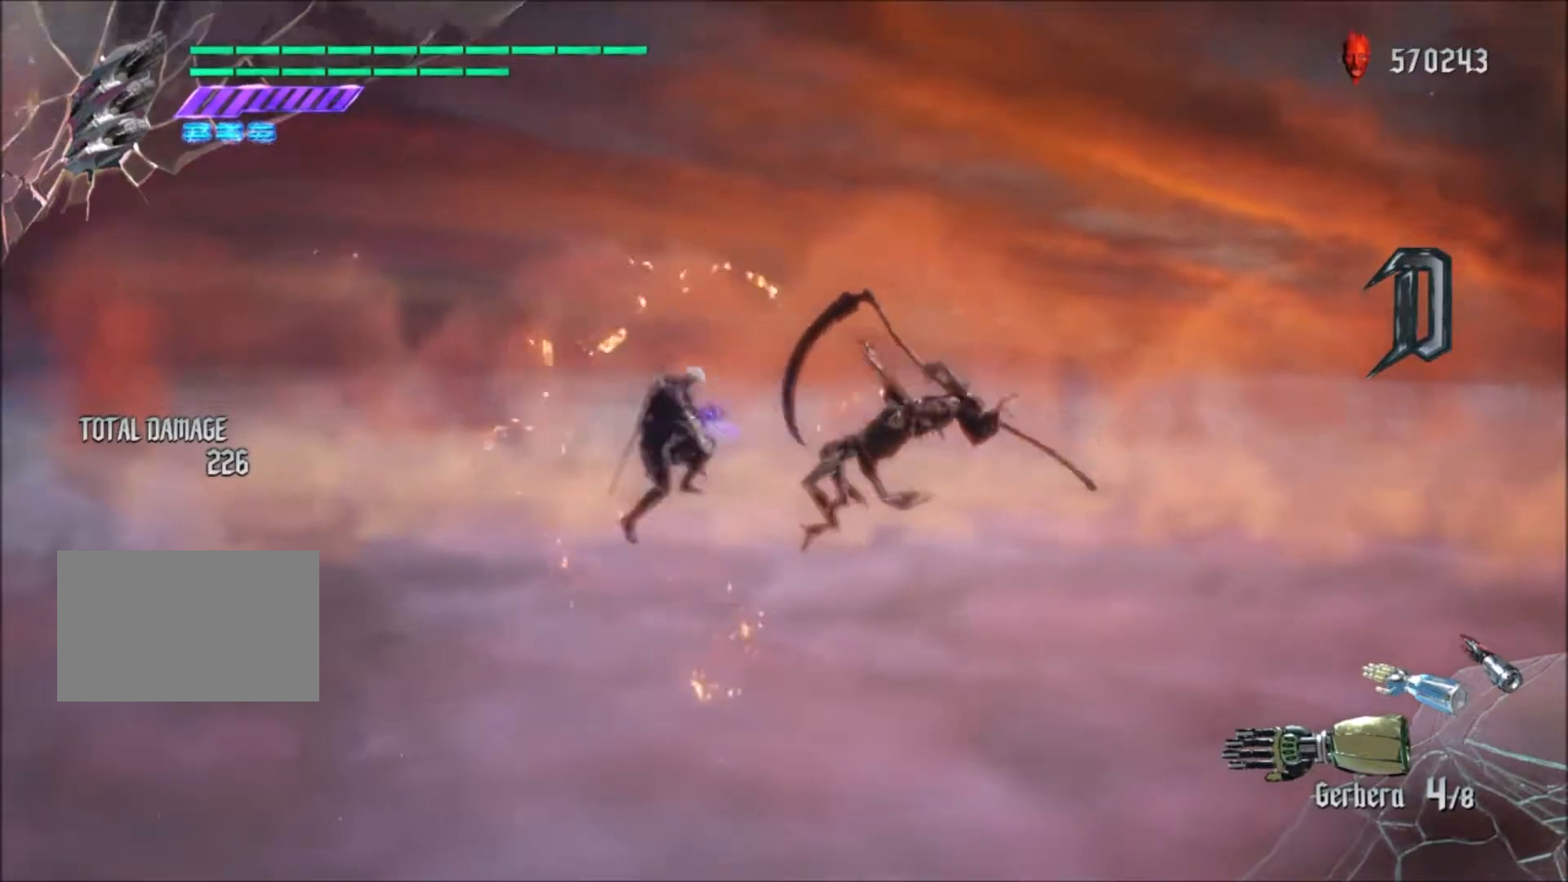
{"buttons": ["TRIANGLE", "R1"], "left_stick": "right", "right_stick": "center", "events": [[334, "left_stick", "right"], [367, "R1", "down"], [501, "TRIANGLE", "down"]]}
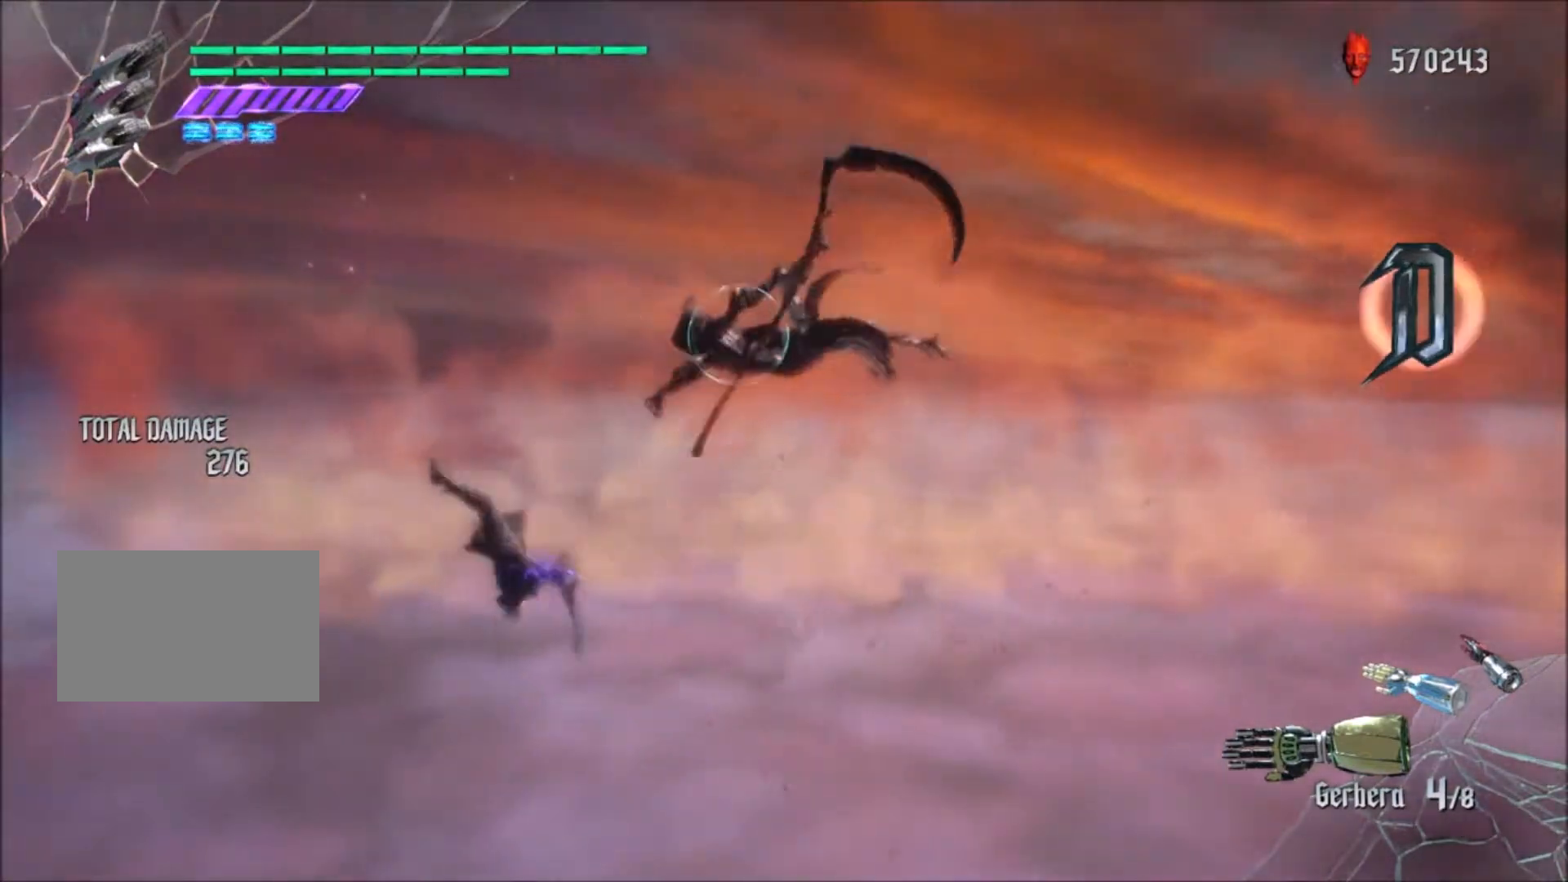
{"buttons": ["L1", "R1"], "left_stick": "center", "right_stick": "center", "events": [[233, "TRIANGLE", "up"], [333, "left_stick", "center"], [500, "L1", "down"]]}
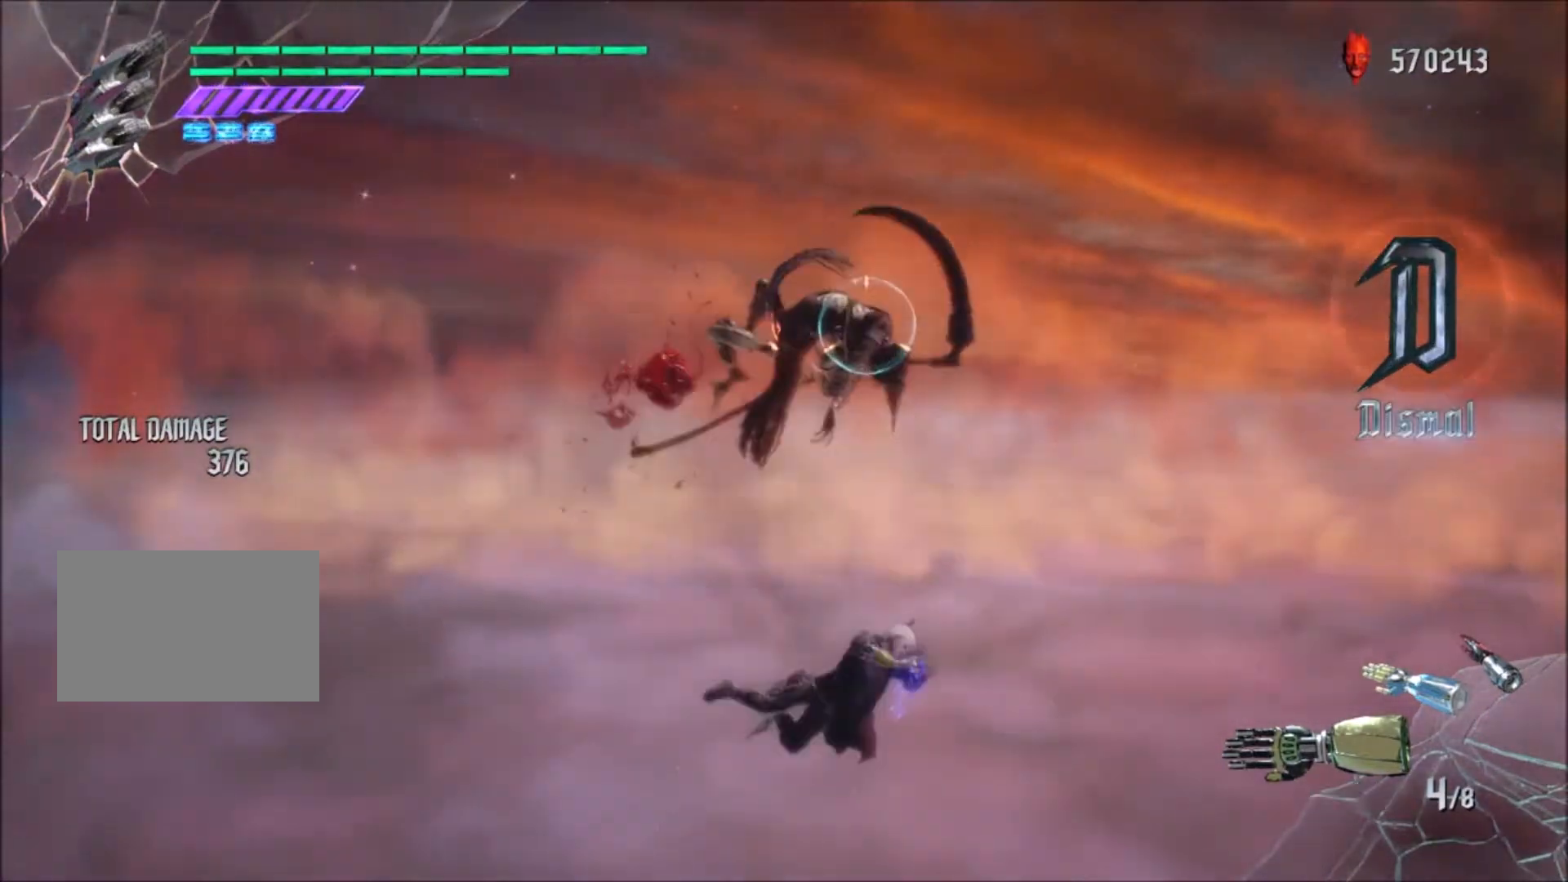
{"buttons": ["R1"], "left_stick": "left", "right_stick": "center", "events": [[100, "L1", "up"], [367, "left_stick", "left"]]}
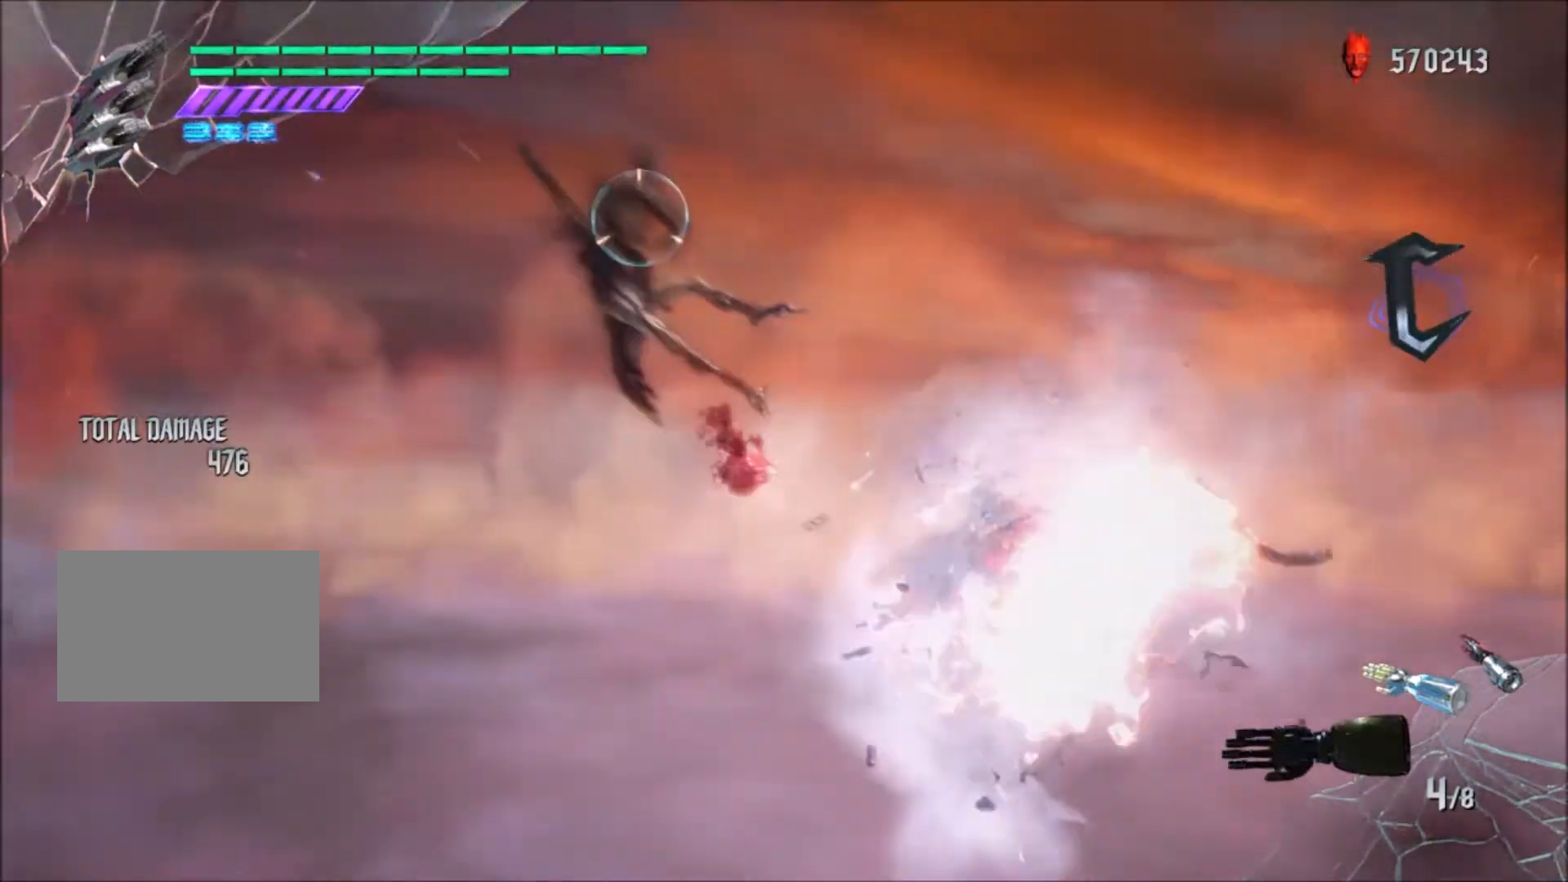
{"buttons": ["TRIANGLE", "R1"], "left_stick": "left", "right_stick": "center", "events": [[333, "TRIANGLE", "down"], [333, "left_stick", "center"], [467, "left_stick", "left"]]}